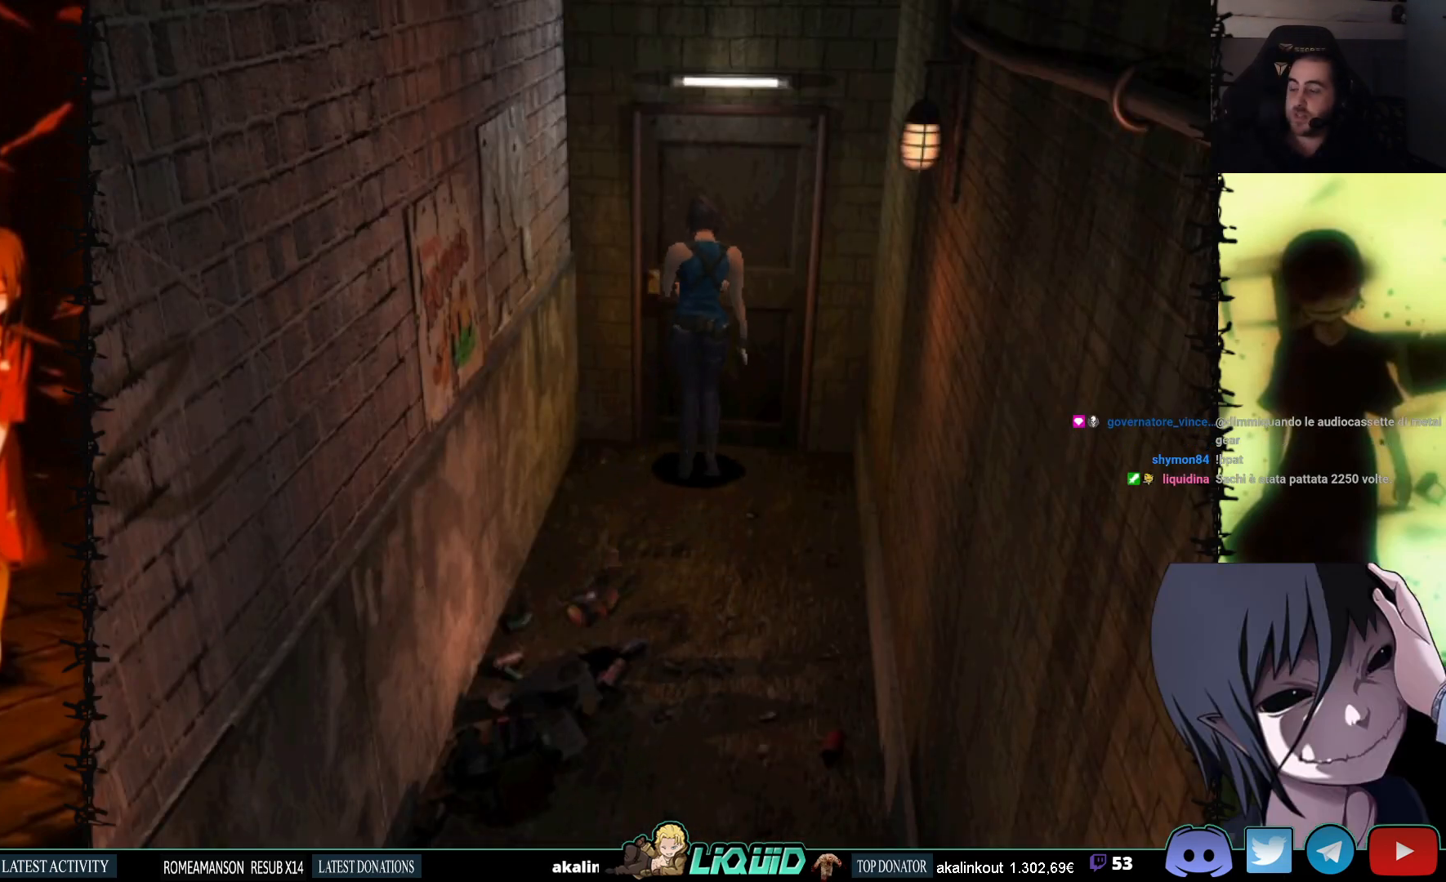
Gameplay with a controller (PlayStation layout); each line is a JSON object with the inputs held at the frame after it. "events" lists button and stick changes between this image and that frame as [ms after this image, input, new state], when the widget could be followed in between. Not read: left_stick right_stick.
{"buttons": ["DPAD_UP"], "events": [[333, "DPAD_RIGHT", "down"], [350, "SQUARE", "down"], [450, "SQUARE", "up"], [483, "DPAD_RIGHT", "up"]]}
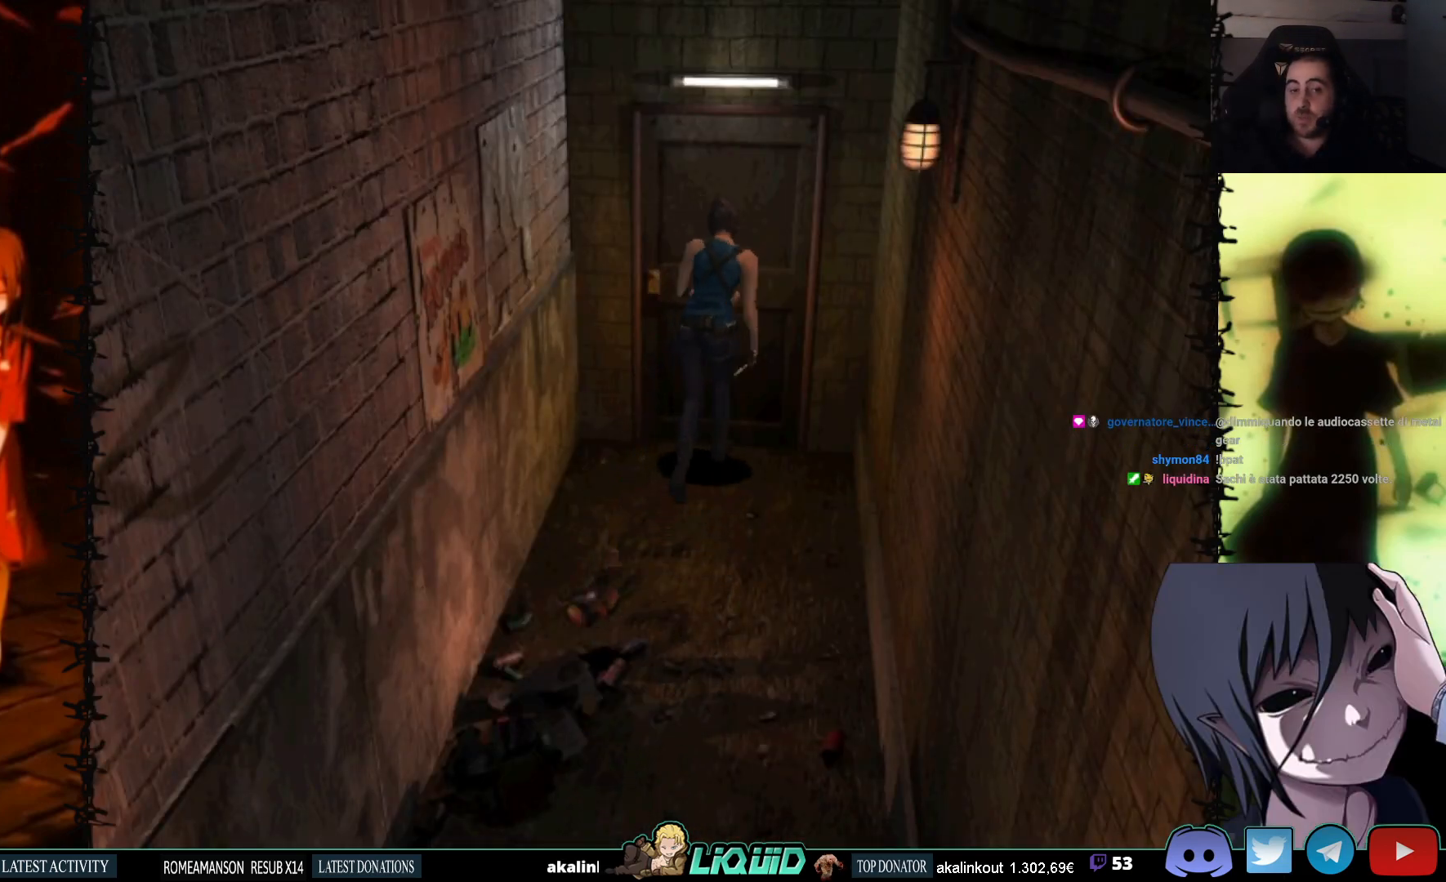
{"buttons": [], "events": [[50, "CROSS", "down"], [217, "CROSS", "up"], [300, "CROSS", "down"], [350, "DPAD_UP", "up"], [483, "CROSS", "up"]]}
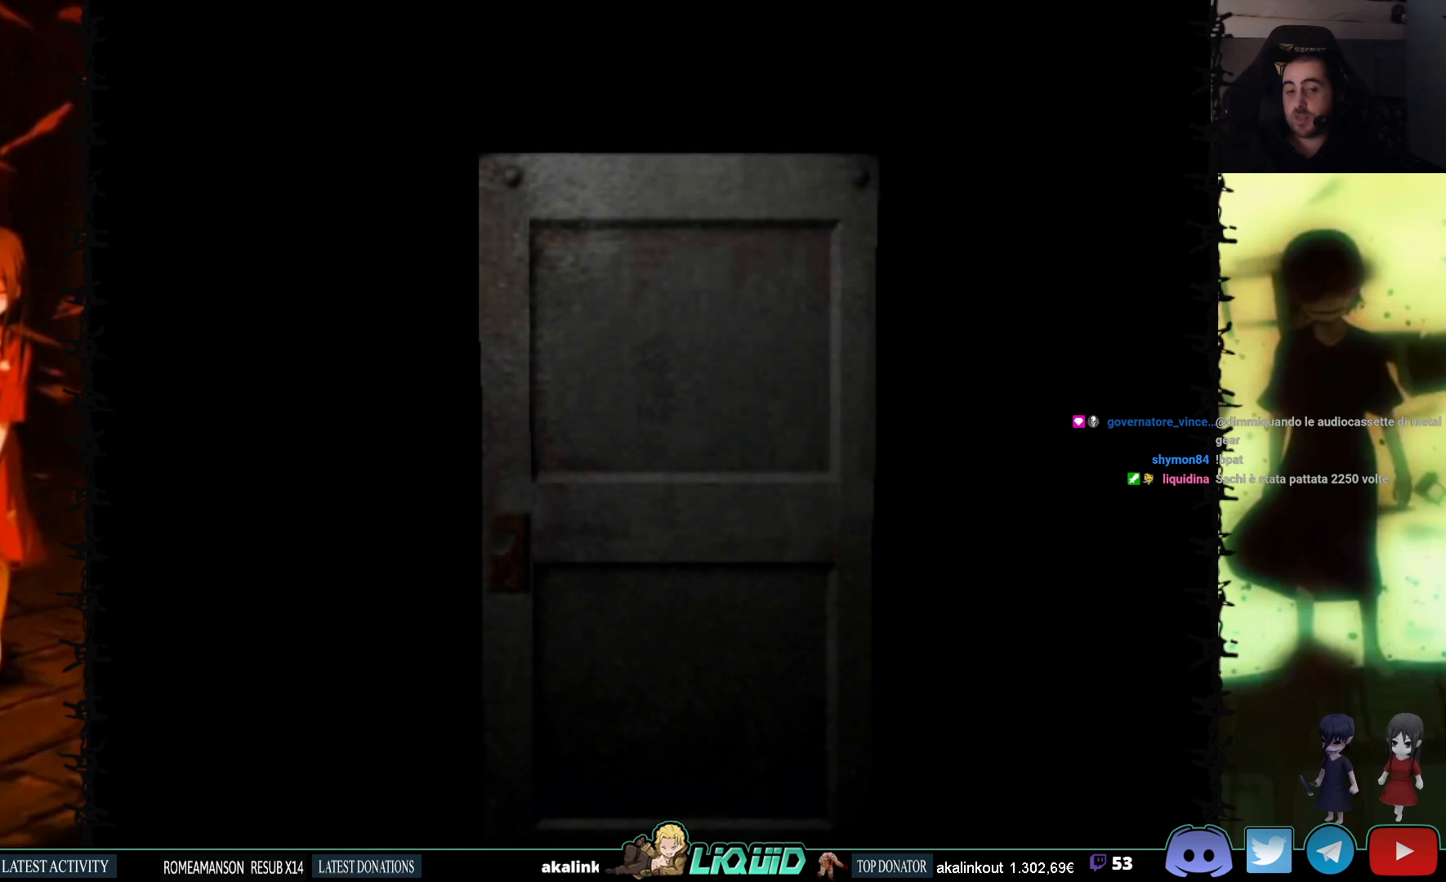
{"buttons": [], "events": []}
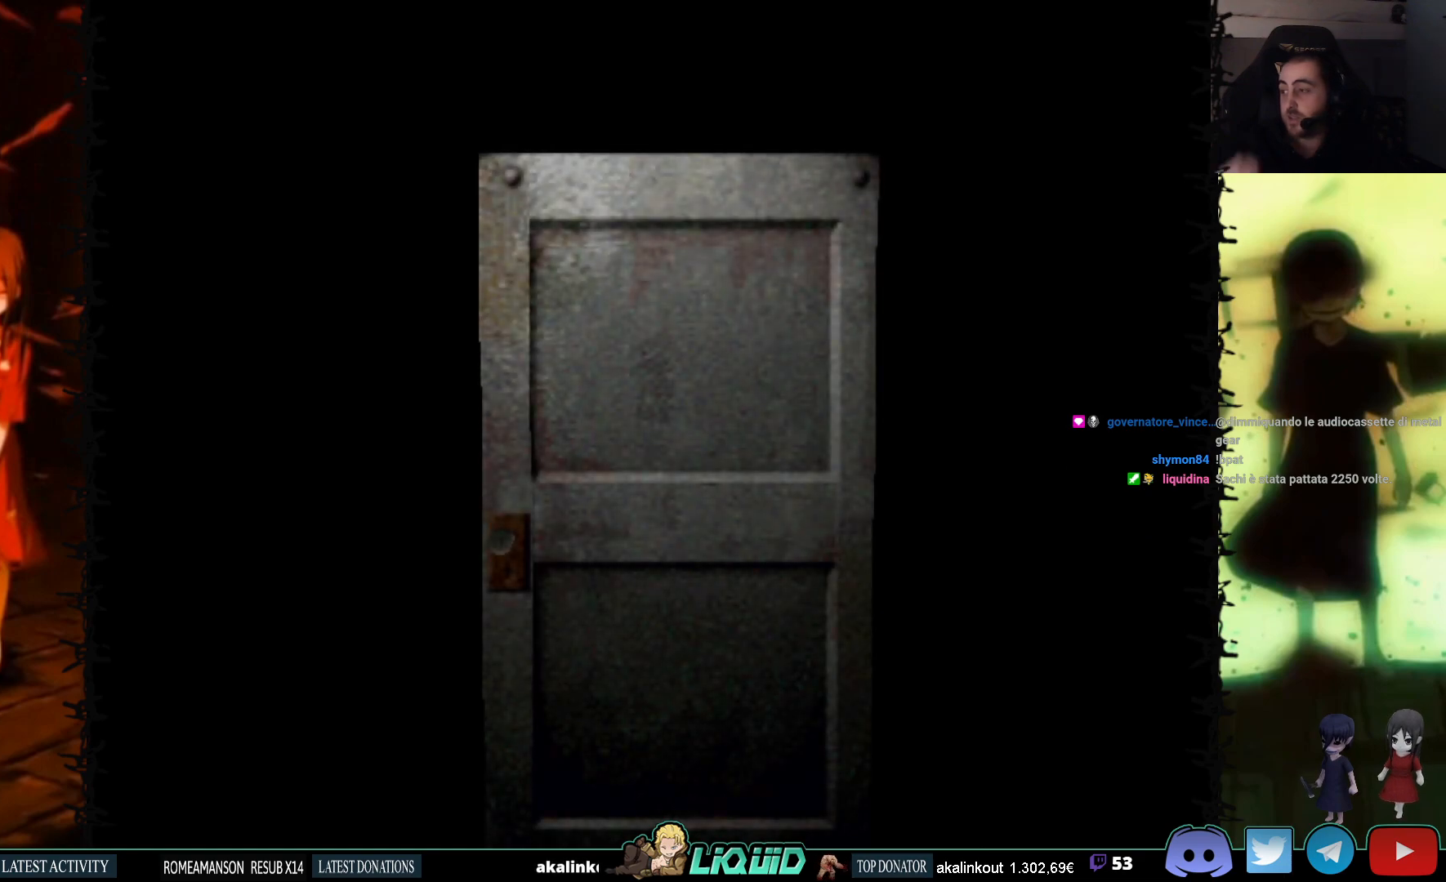
{"buttons": [], "events": []}
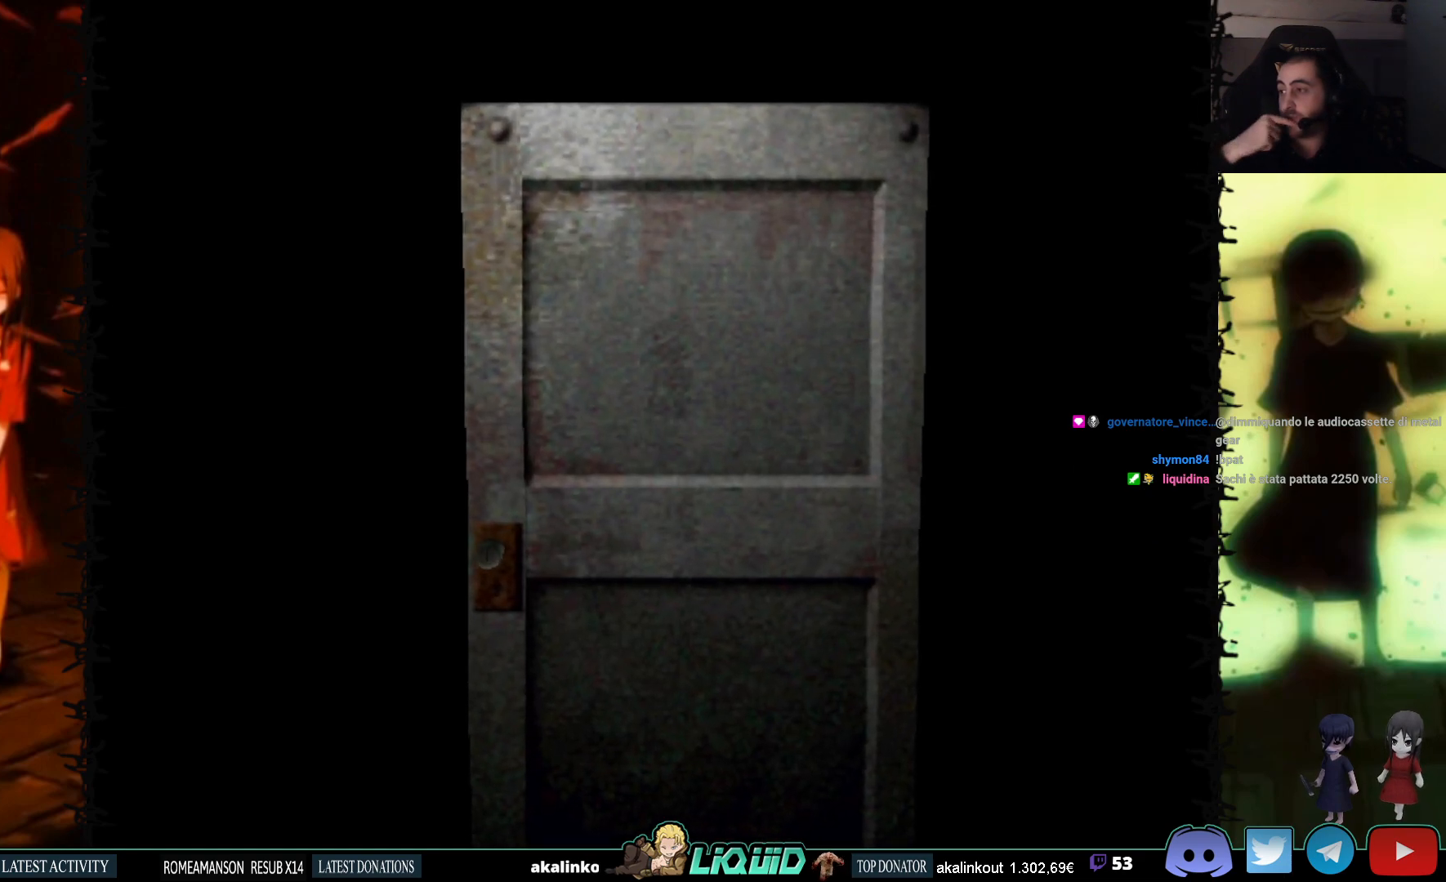
{"buttons": [], "events": []}
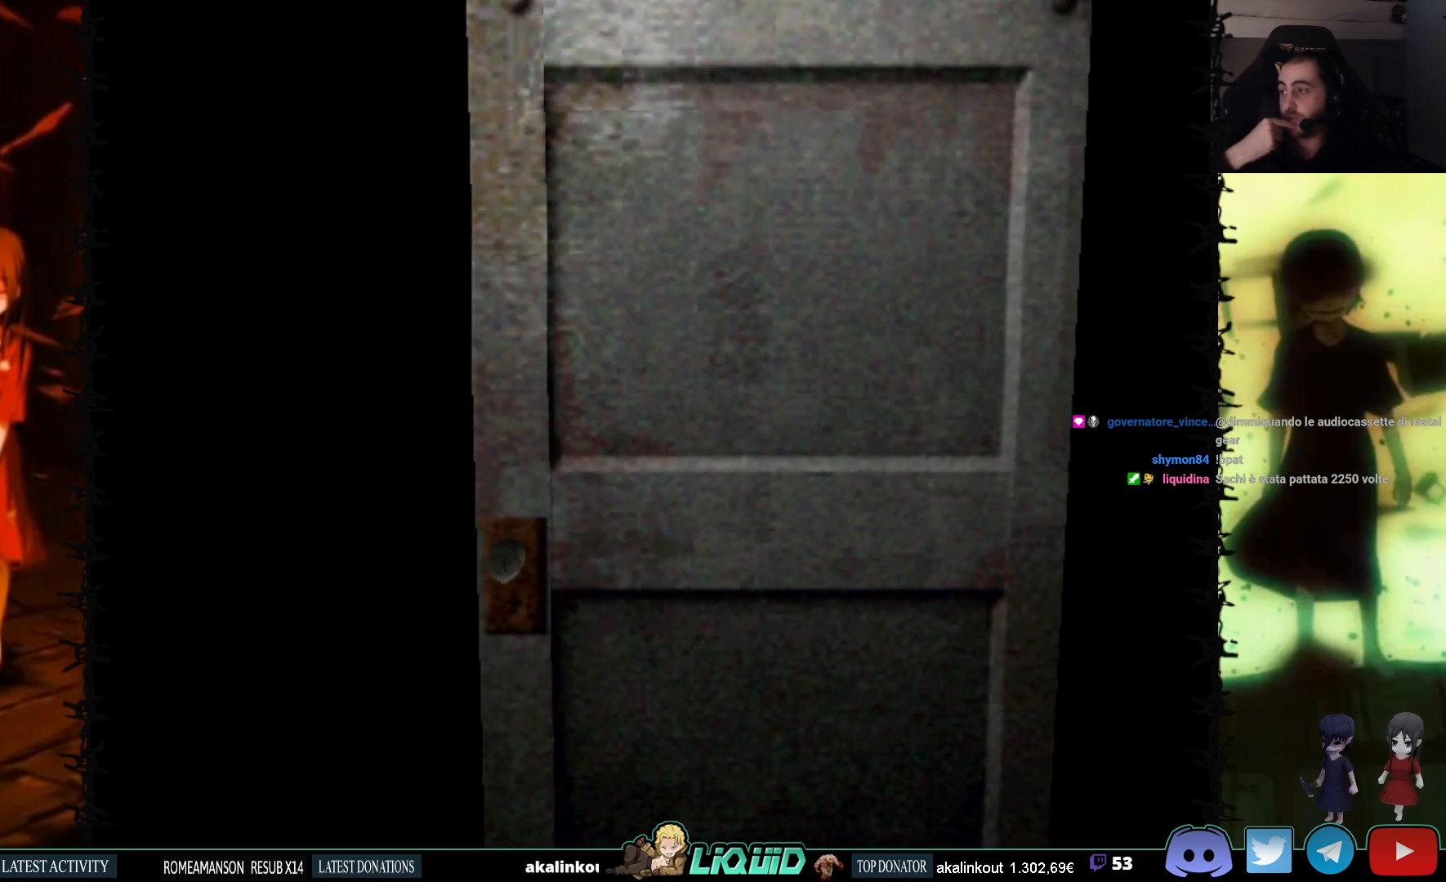
{"buttons": [], "events": []}
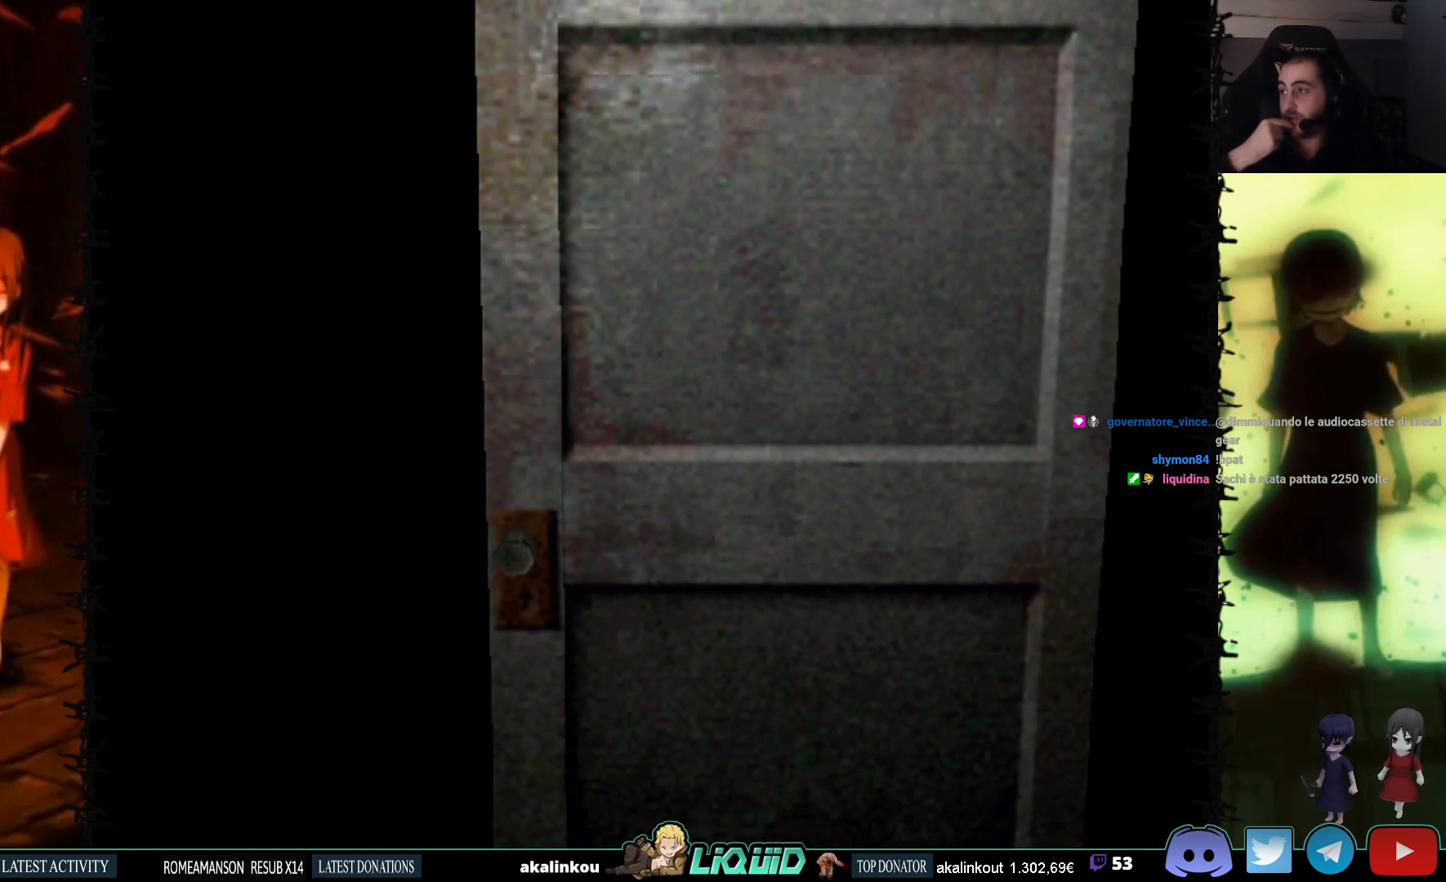
{"buttons": [], "events": []}
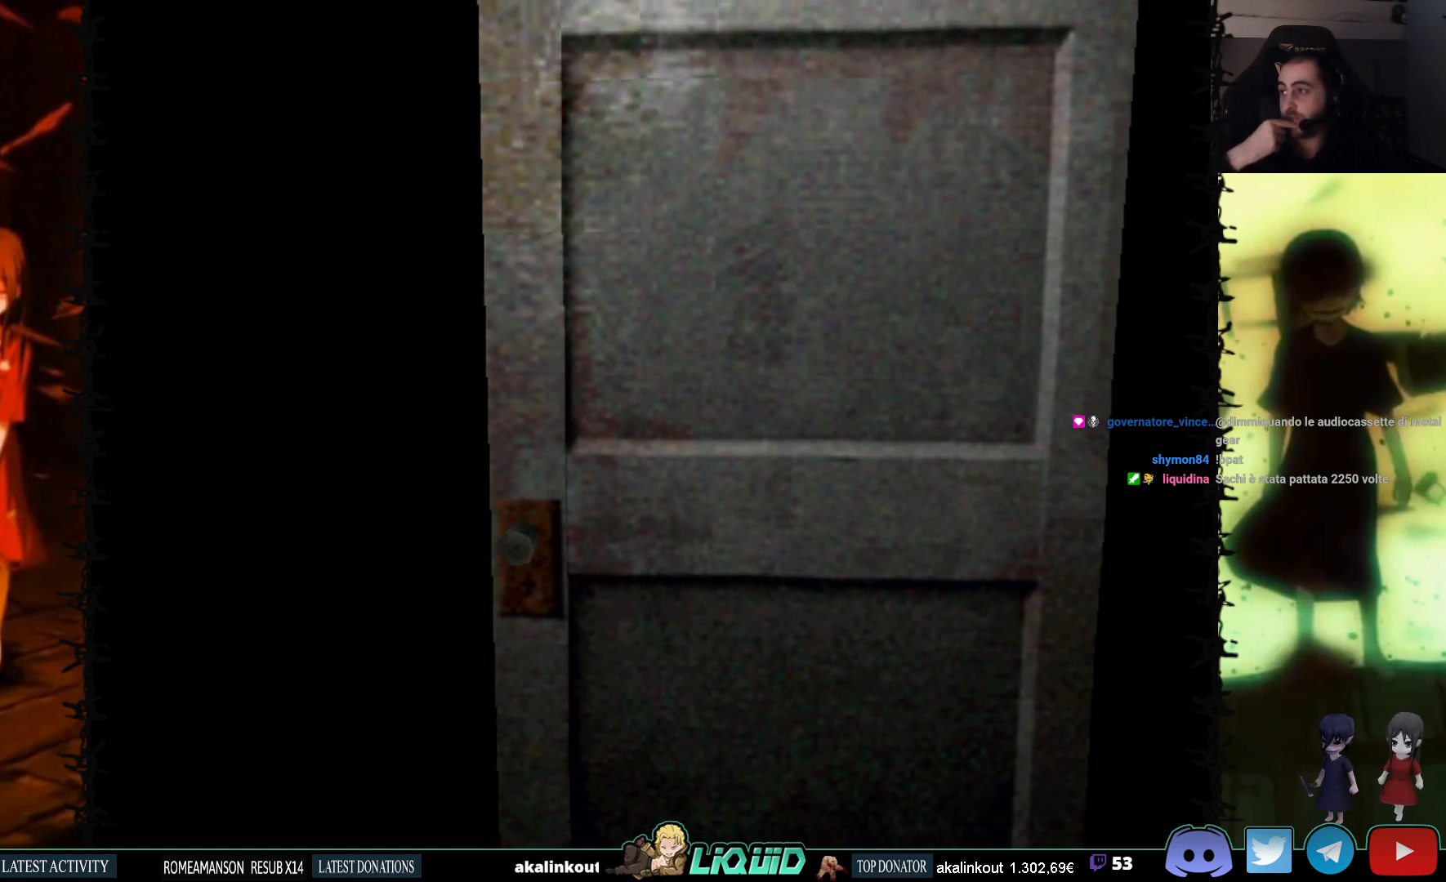
{"buttons": [], "events": []}
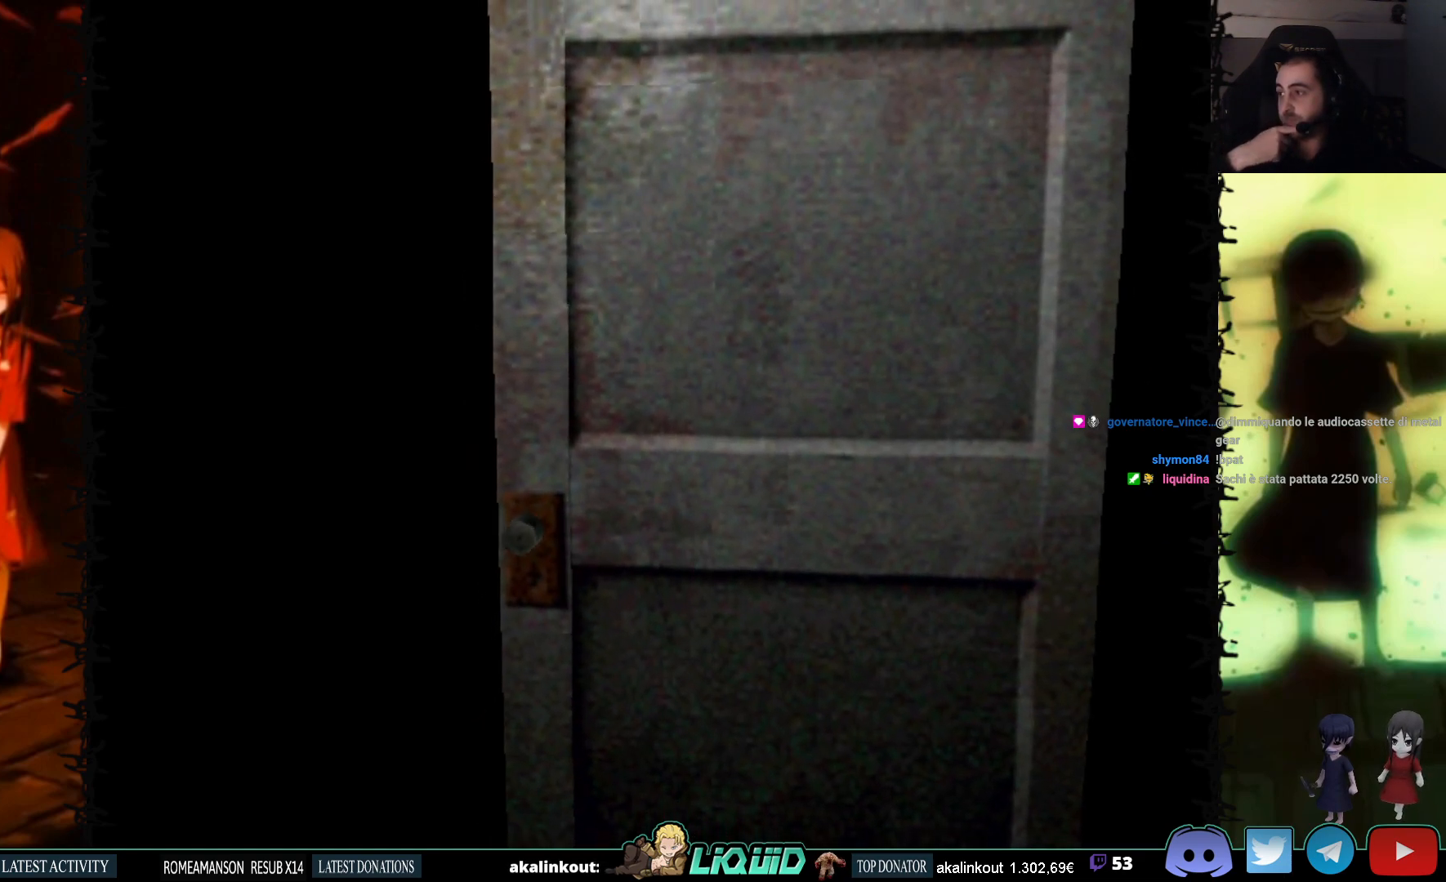
{"buttons": [], "events": []}
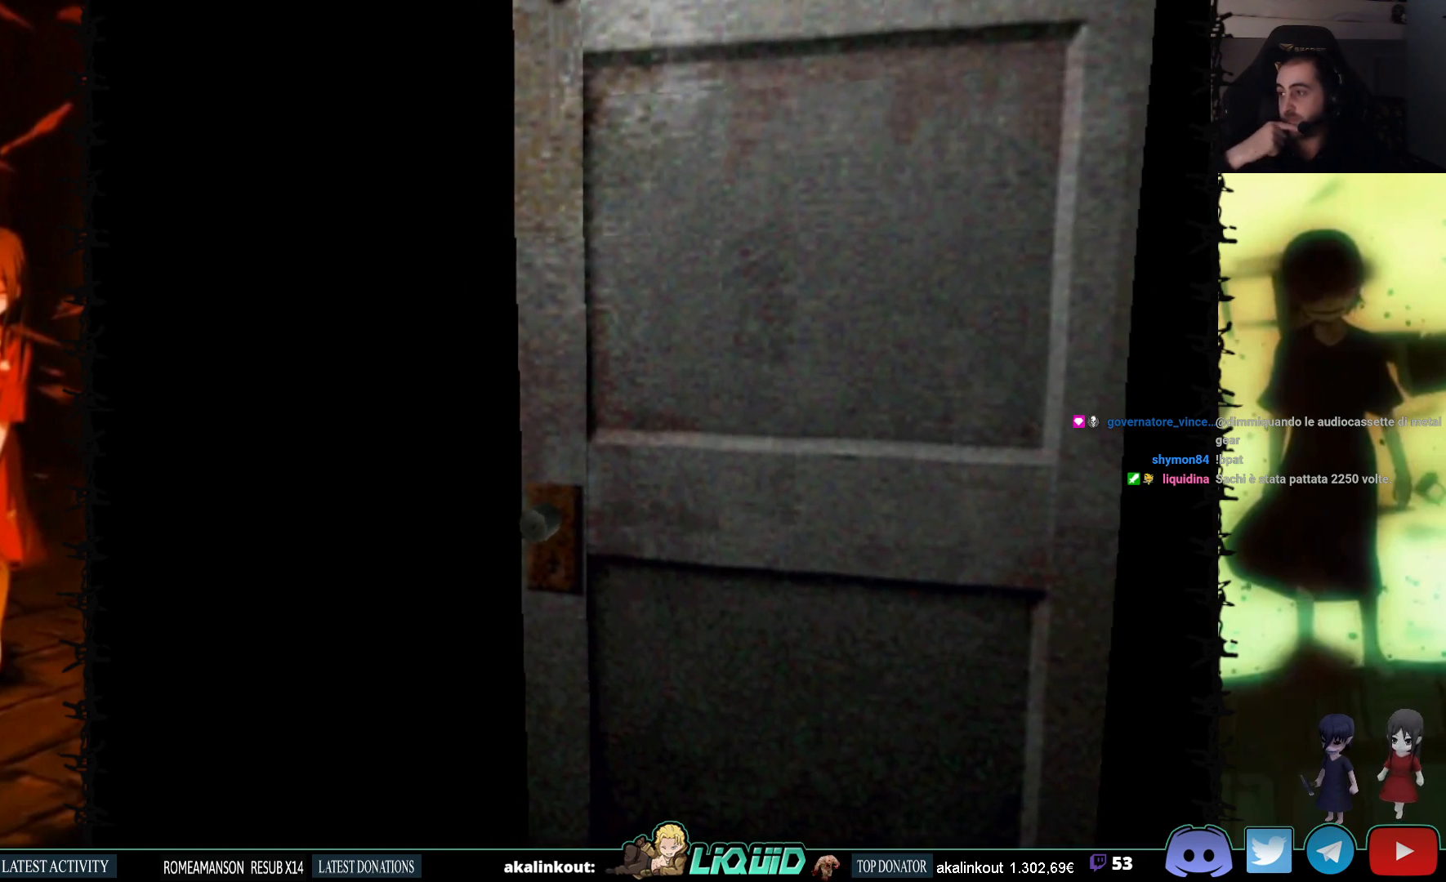
{"buttons": [], "events": []}
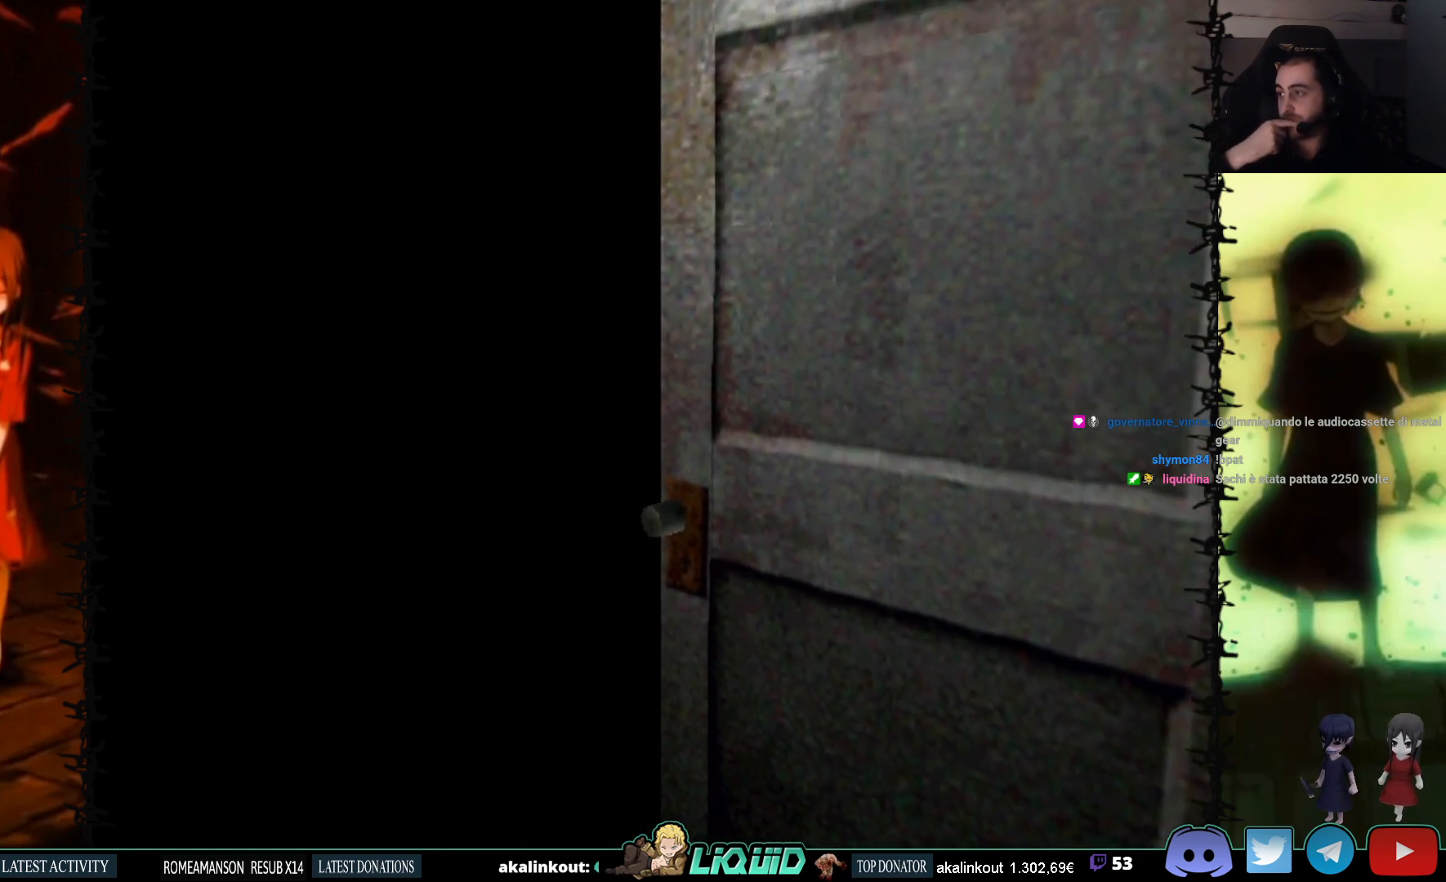
{"buttons": [], "events": []}
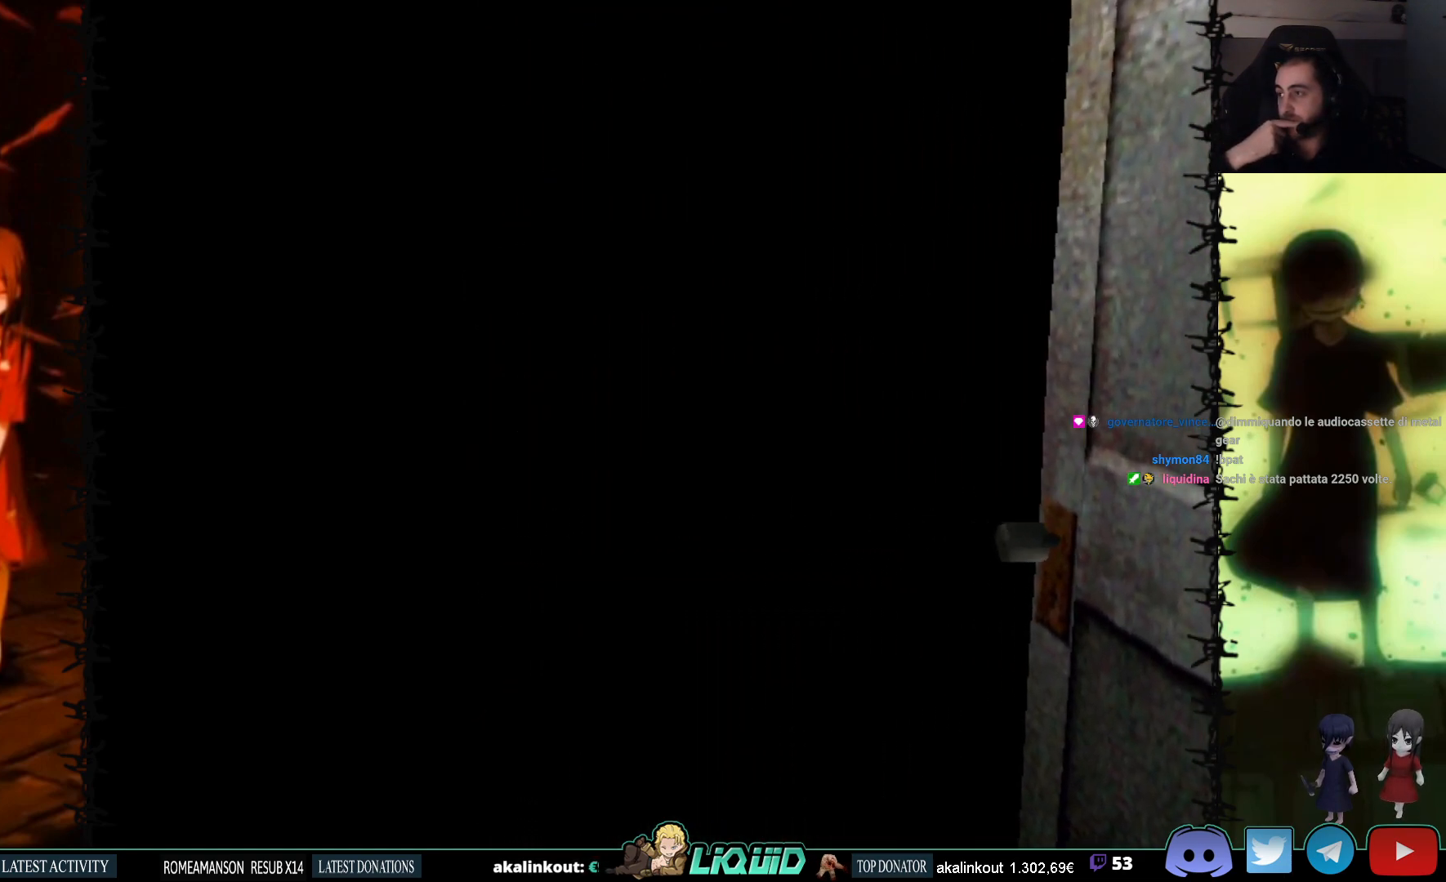
{"buttons": [], "events": []}
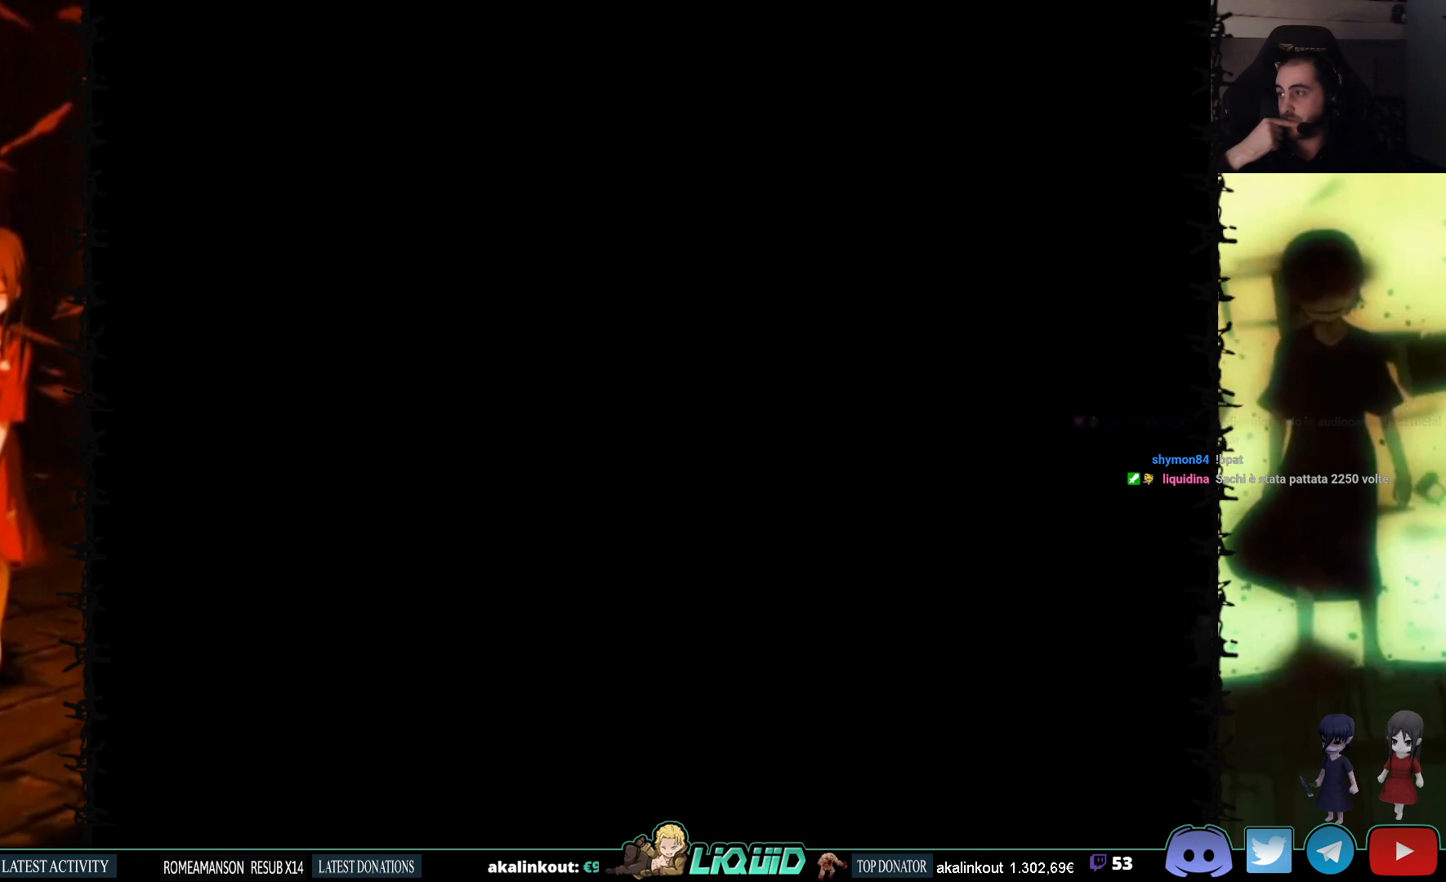
{"buttons": [], "events": [[100, "L2", "down"], [333, "L2", "up"]]}
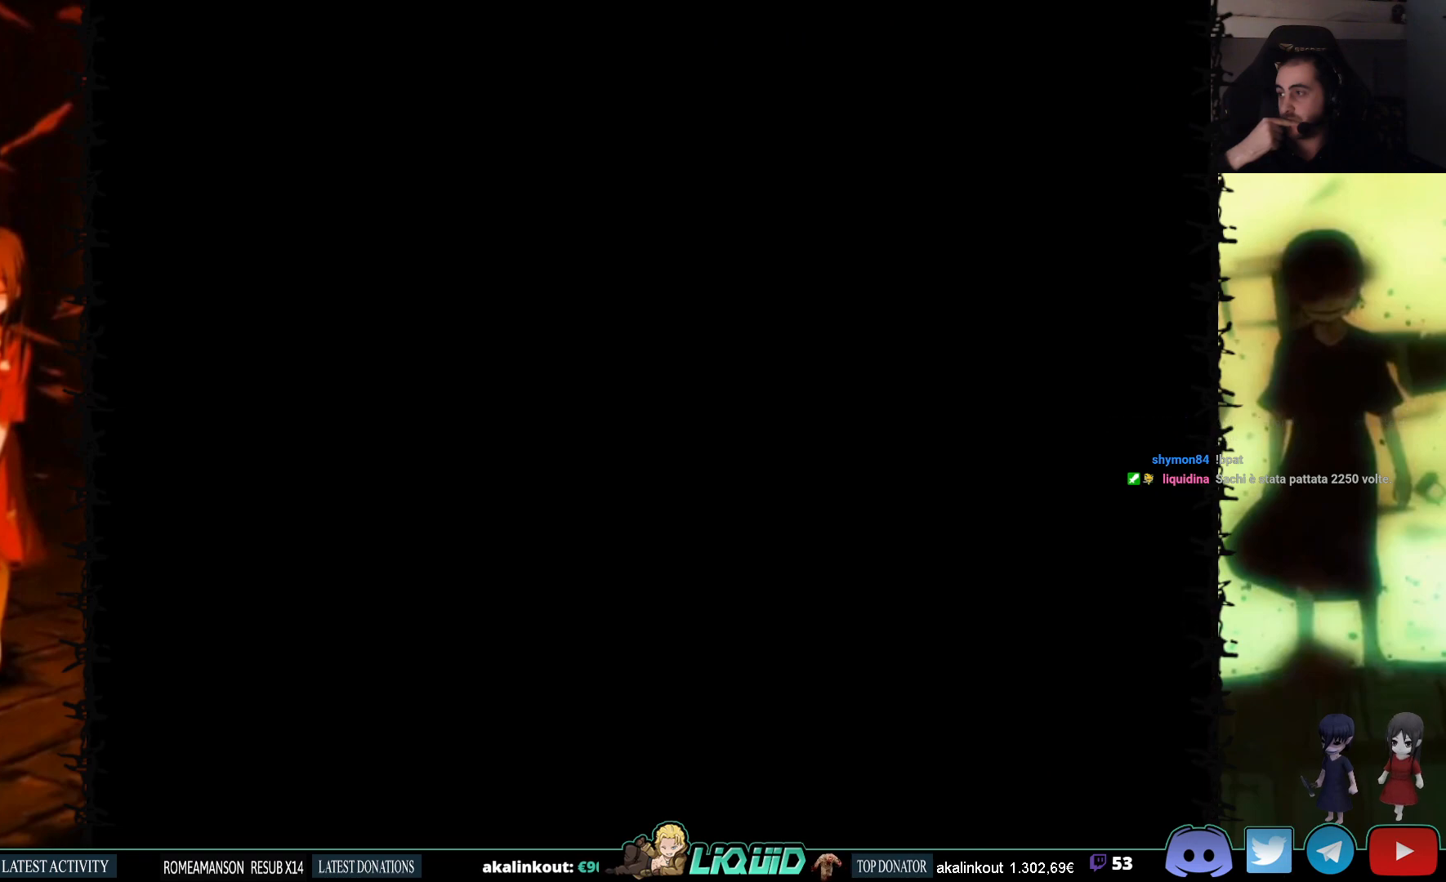
{"buttons": [], "events": []}
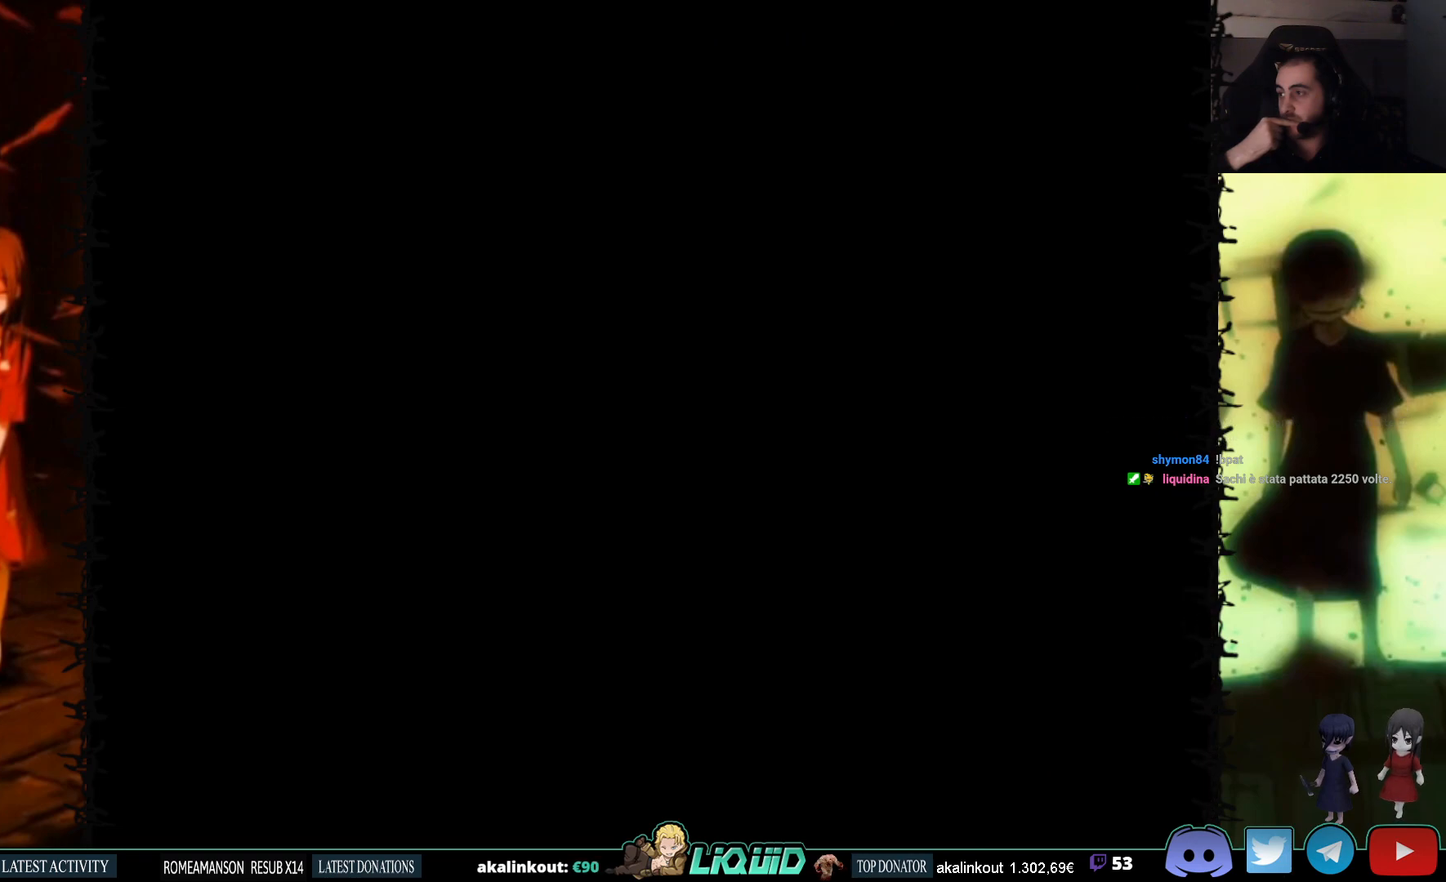
{"buttons": [], "events": []}
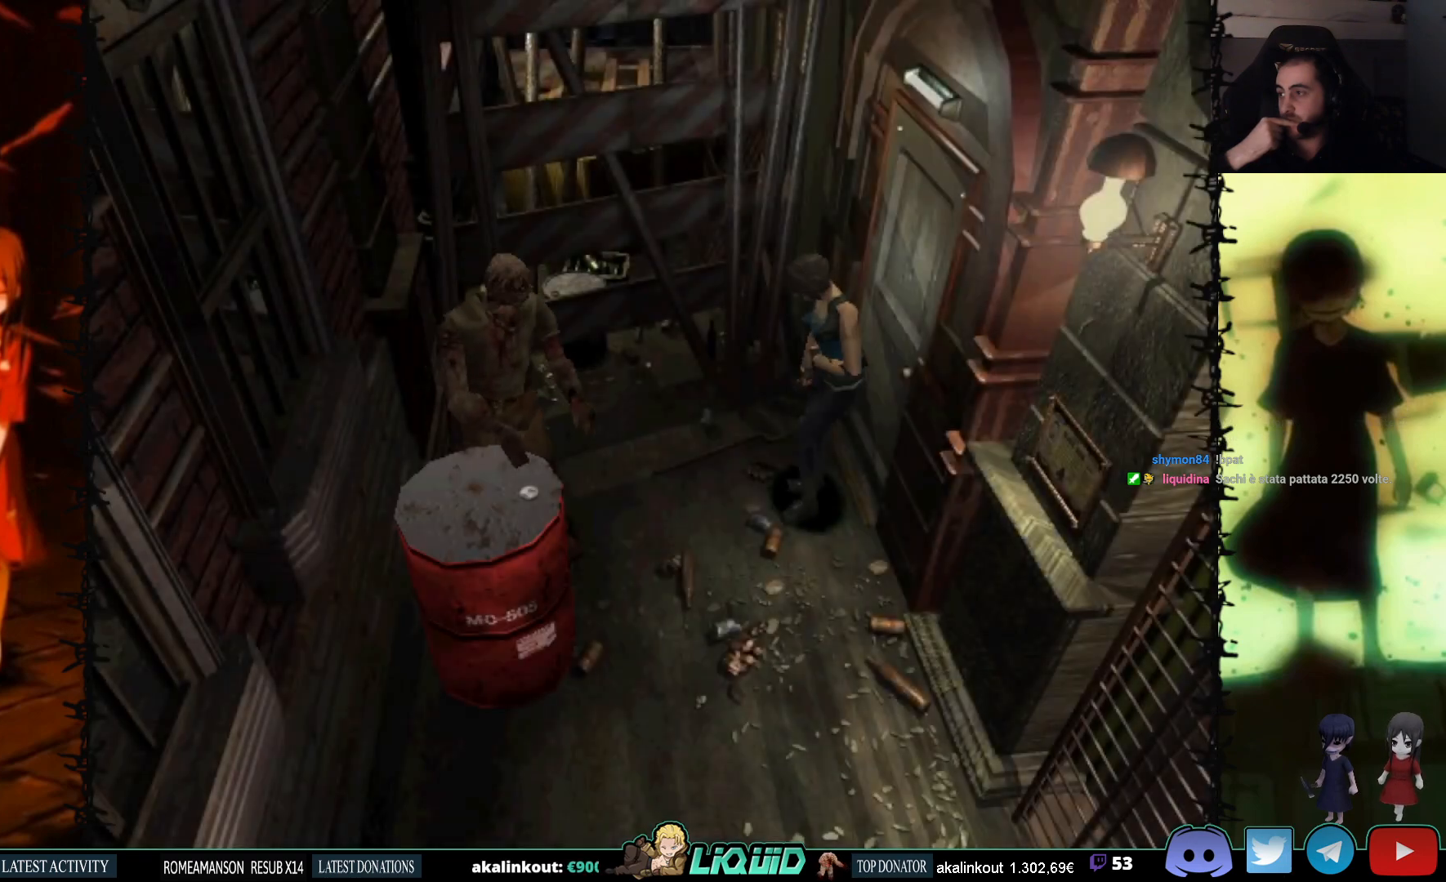
{"buttons": ["DPAD_DOWN"], "events": [[350, "DPAD_DOWN", "down"]]}
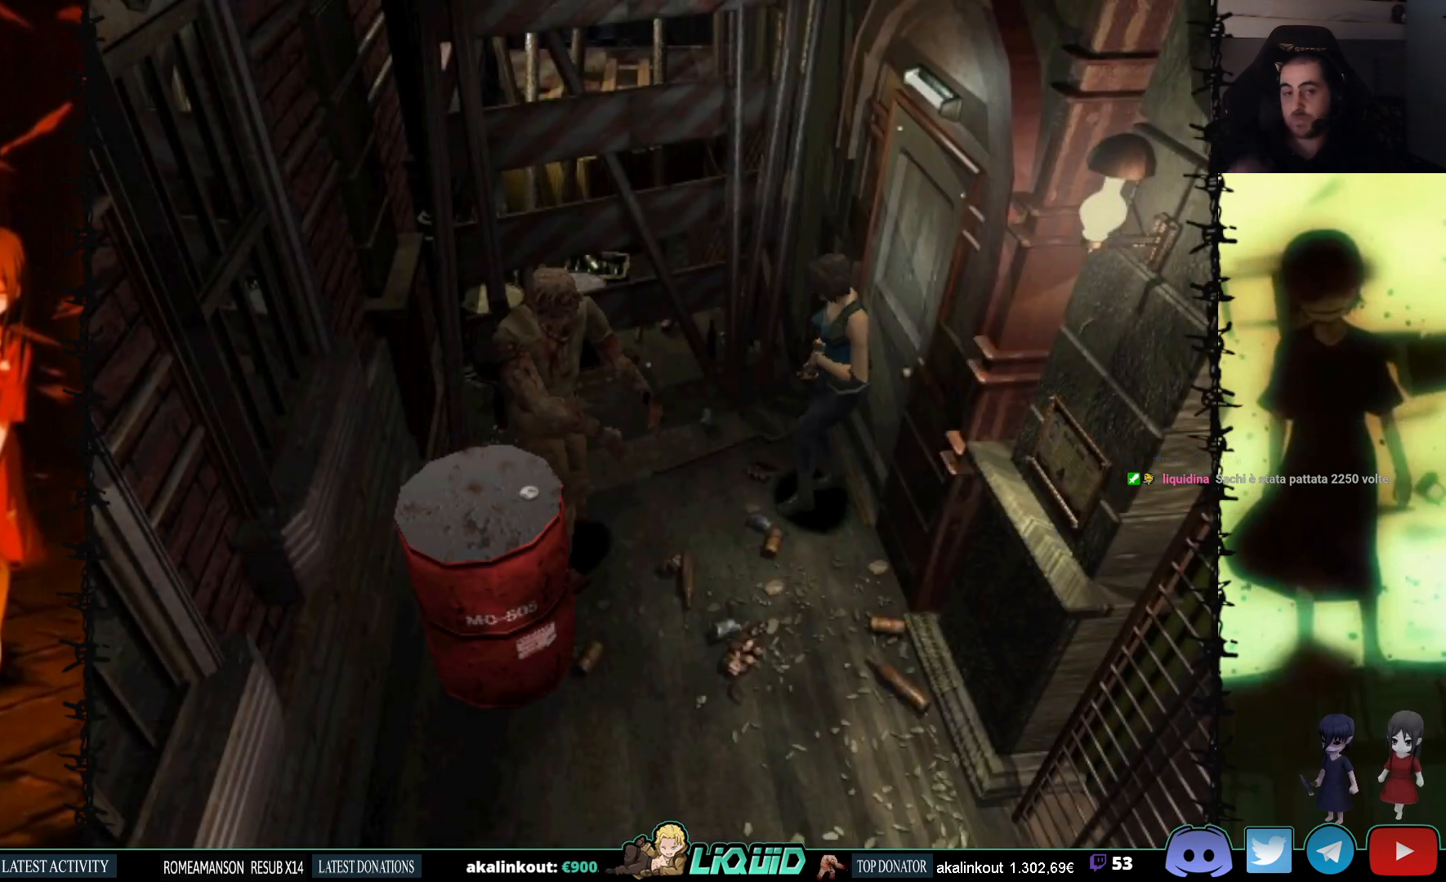
{"buttons": [], "events": [[200, "SQUARE", "down"], [350, "SQUARE", "up"], [433, "DPAD_DOWN", "up"]]}
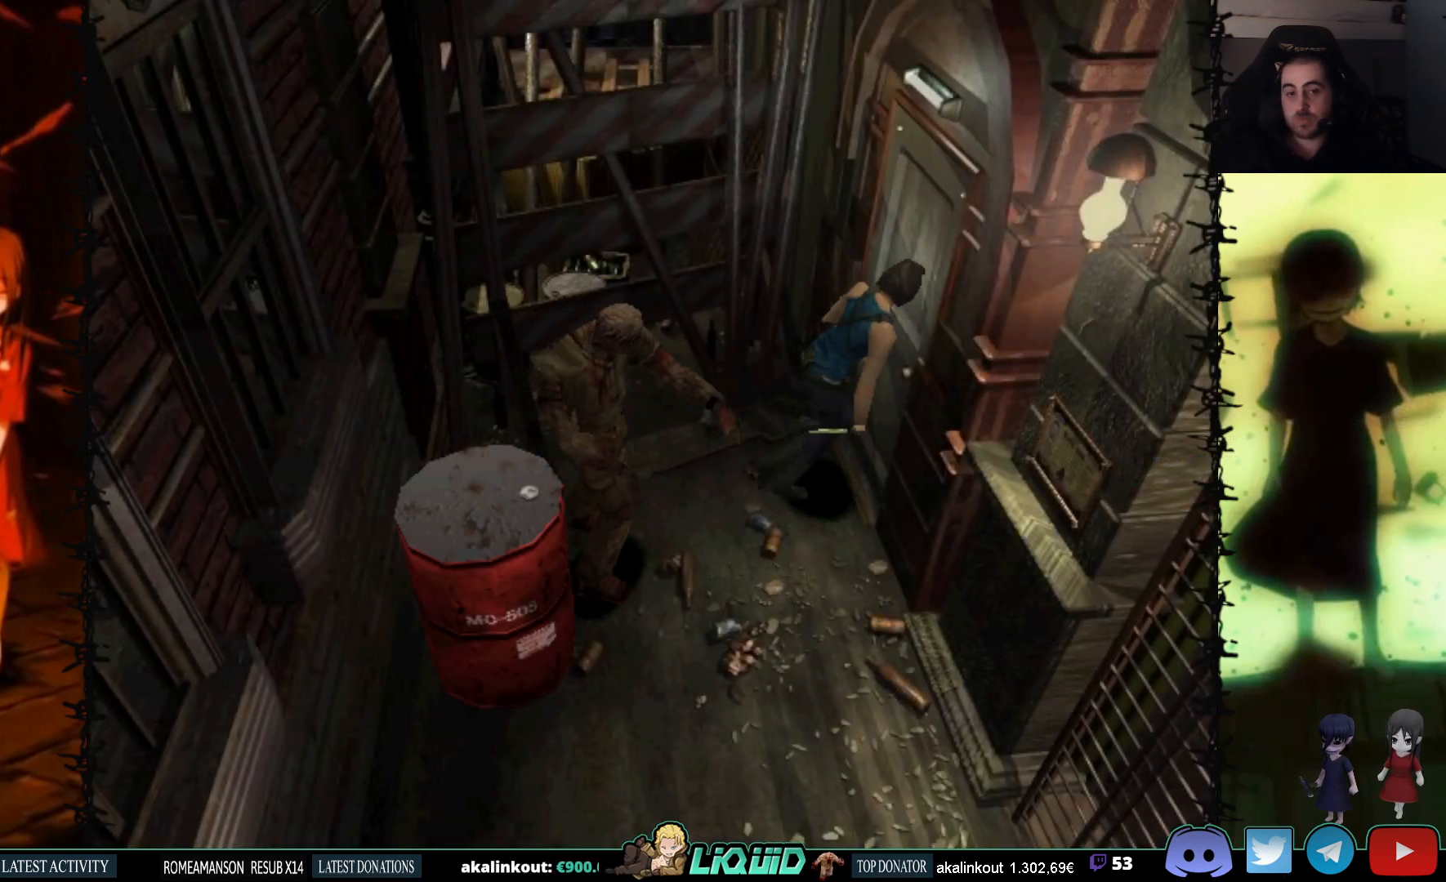
{"buttons": ["CROSS"], "events": [[83, "DPAD_UP", "down"], [100, "CROSS", "down"], [217, "CROSS", "up"], [283, "CROSS", "down"], [383, "DPAD_UP", "up"], [400, "CROSS", "up"], [450, "CROSS", "down"]]}
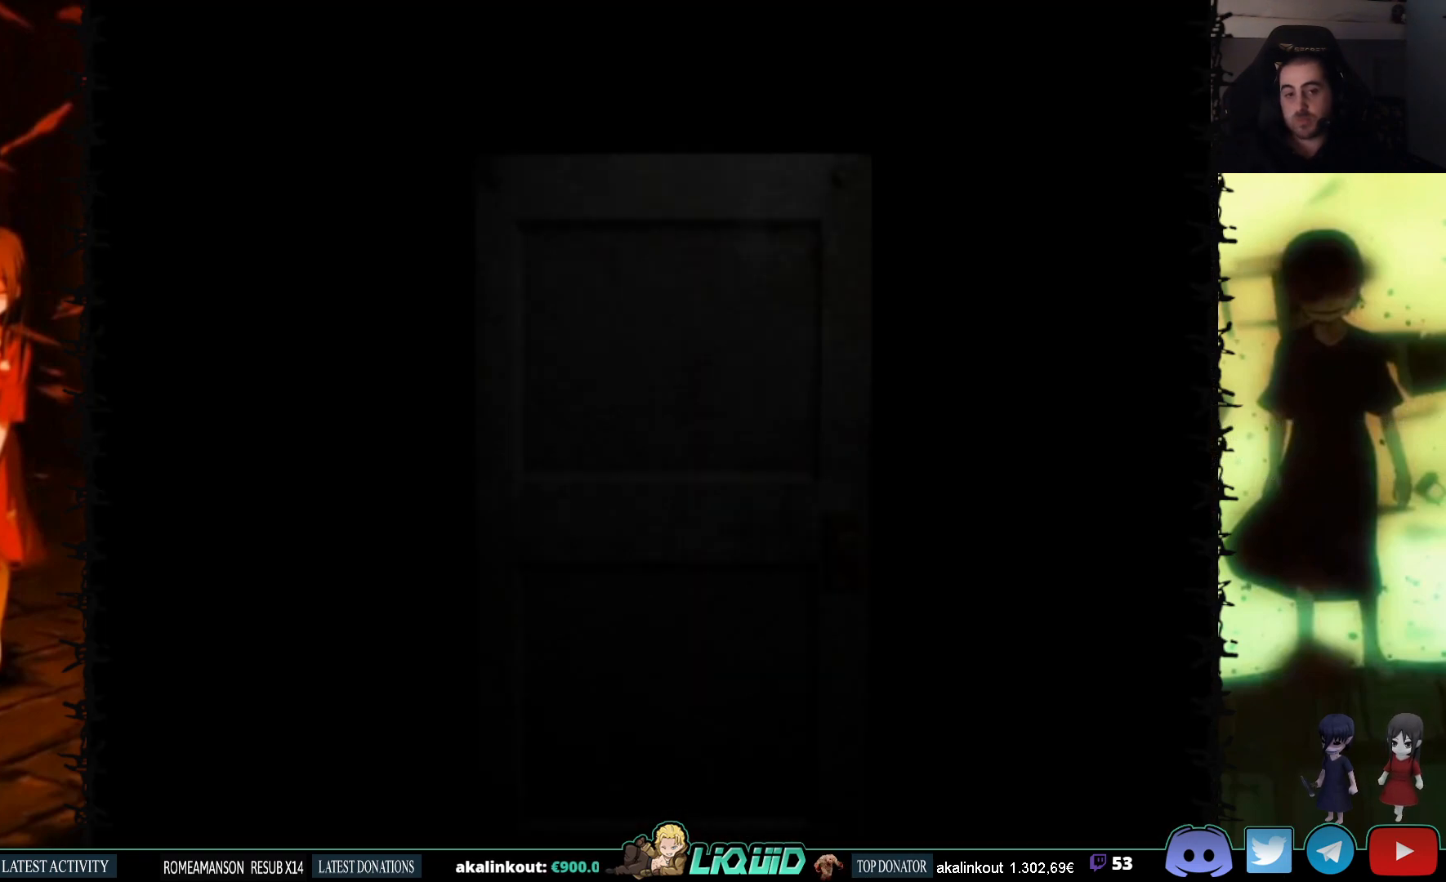
{"buttons": ["L2"], "events": [[67, "CROSS", "up"], [133, "CROSS", "down"], [250, "CROSS", "up"], [317, "L2", "down"]]}
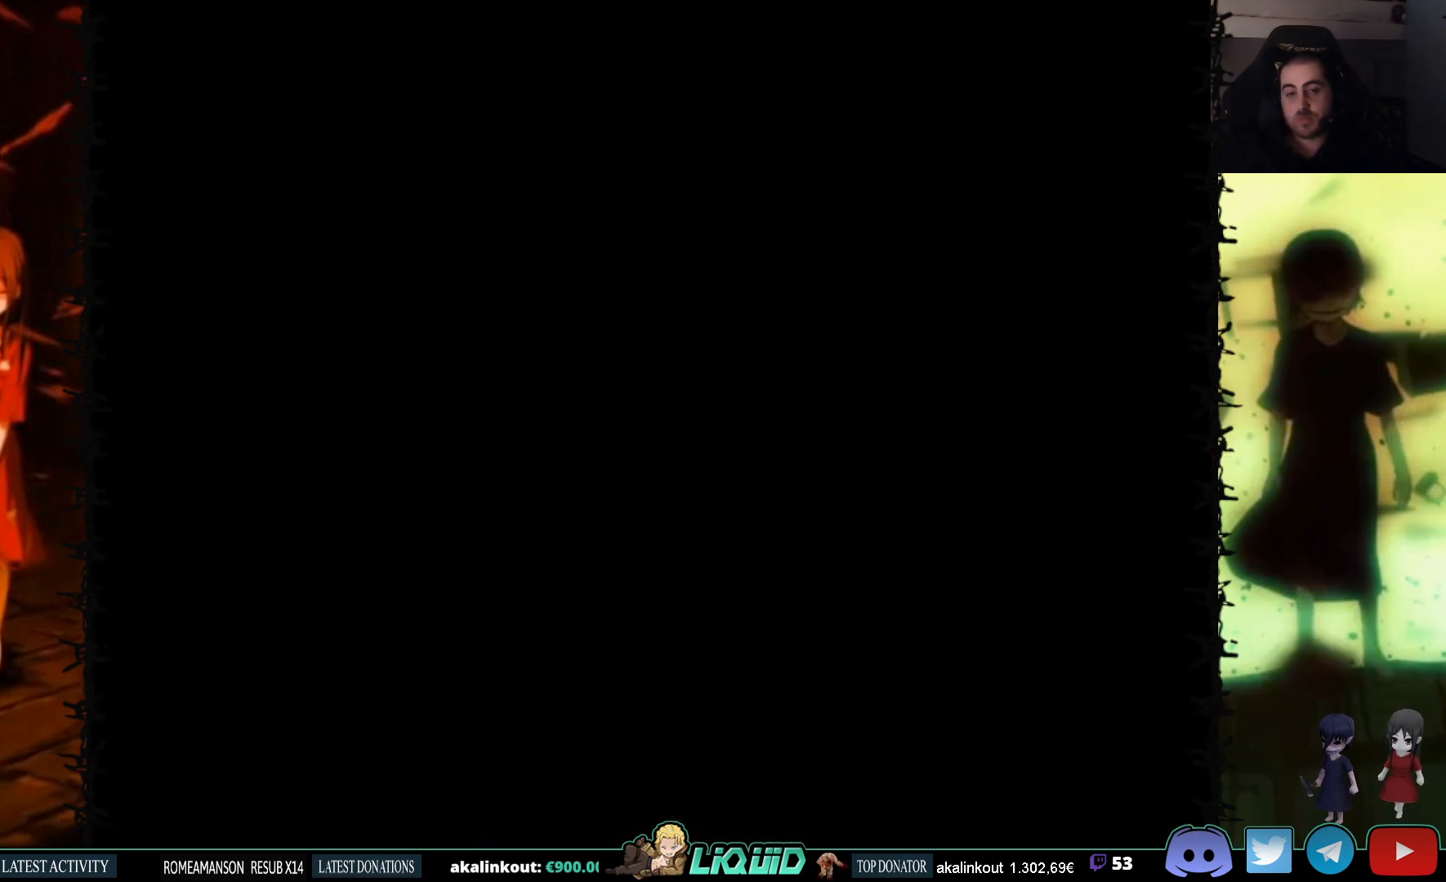
{"buttons": [], "events": [[17, "L2", "up"]]}
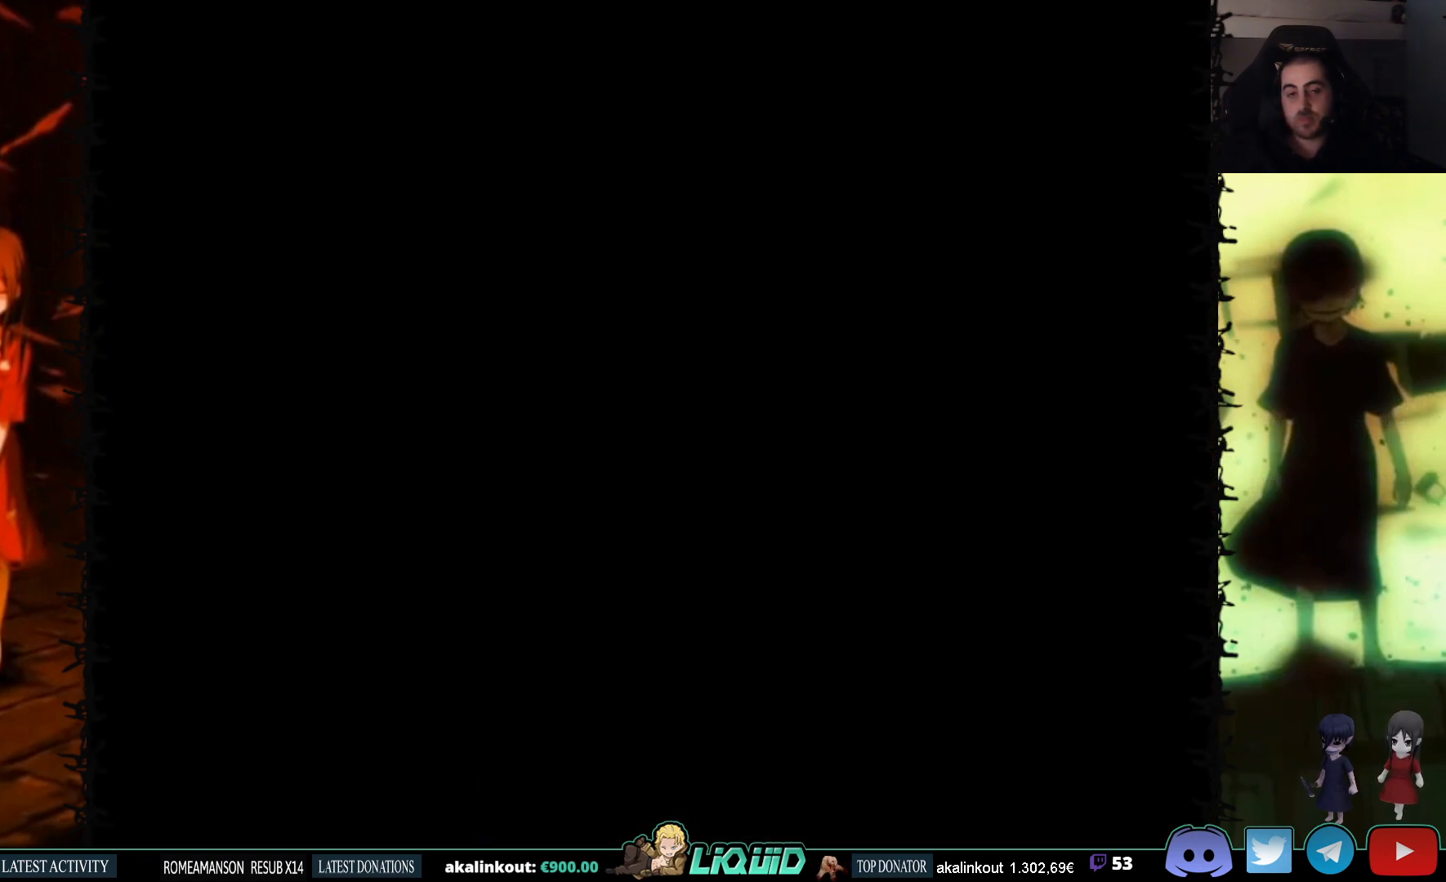
{"buttons": [], "events": []}
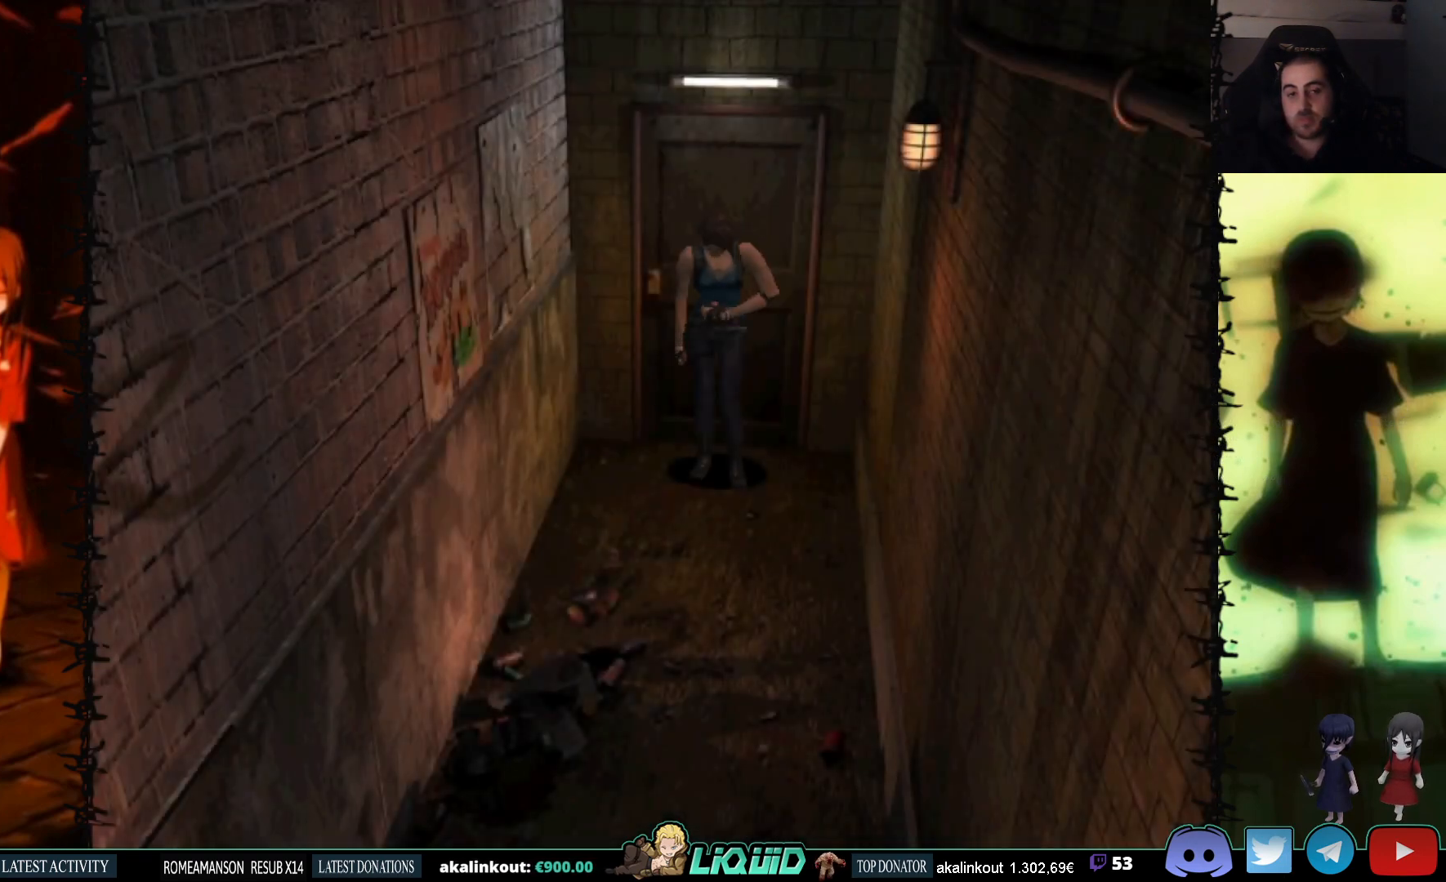
{"buttons": ["SQUARE", "DPAD_DOWN"], "events": [[17, "DPAD_UP", "down"], [250, "DPAD_UP", "up"], [333, "DPAD_DOWN", "down"], [400, "SQUARE", "down"]]}
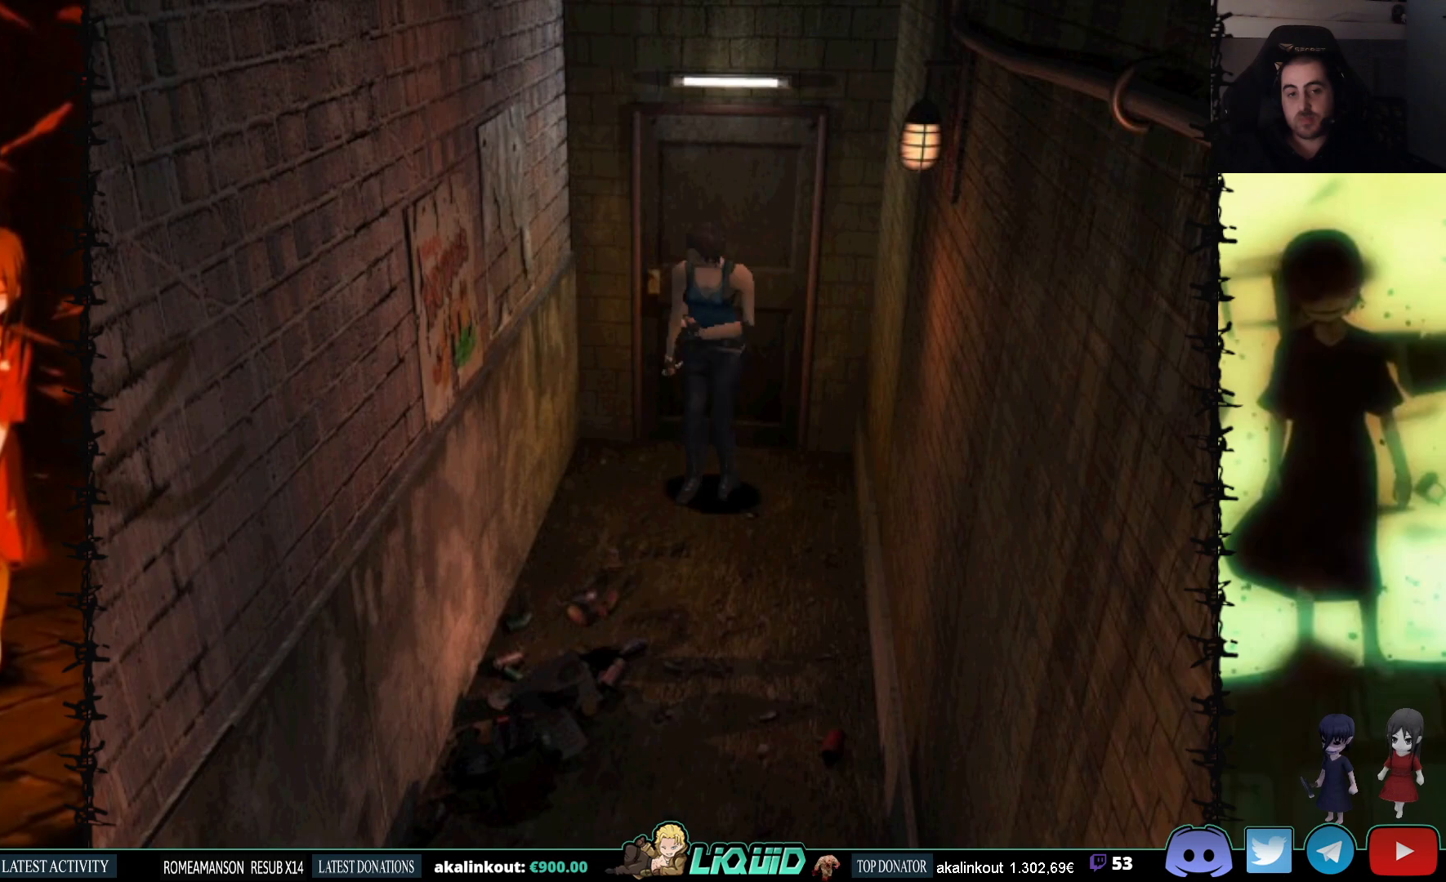
{"buttons": ["CROSS", "DPAD_UP"], "events": [[50, "DPAD_DOWN", "up"], [50, "SQUARE", "up"], [183, "DPAD_UP", "down"], [267, "CROSS", "down"], [417, "CROSS", "up"], [483, "CROSS", "down"]]}
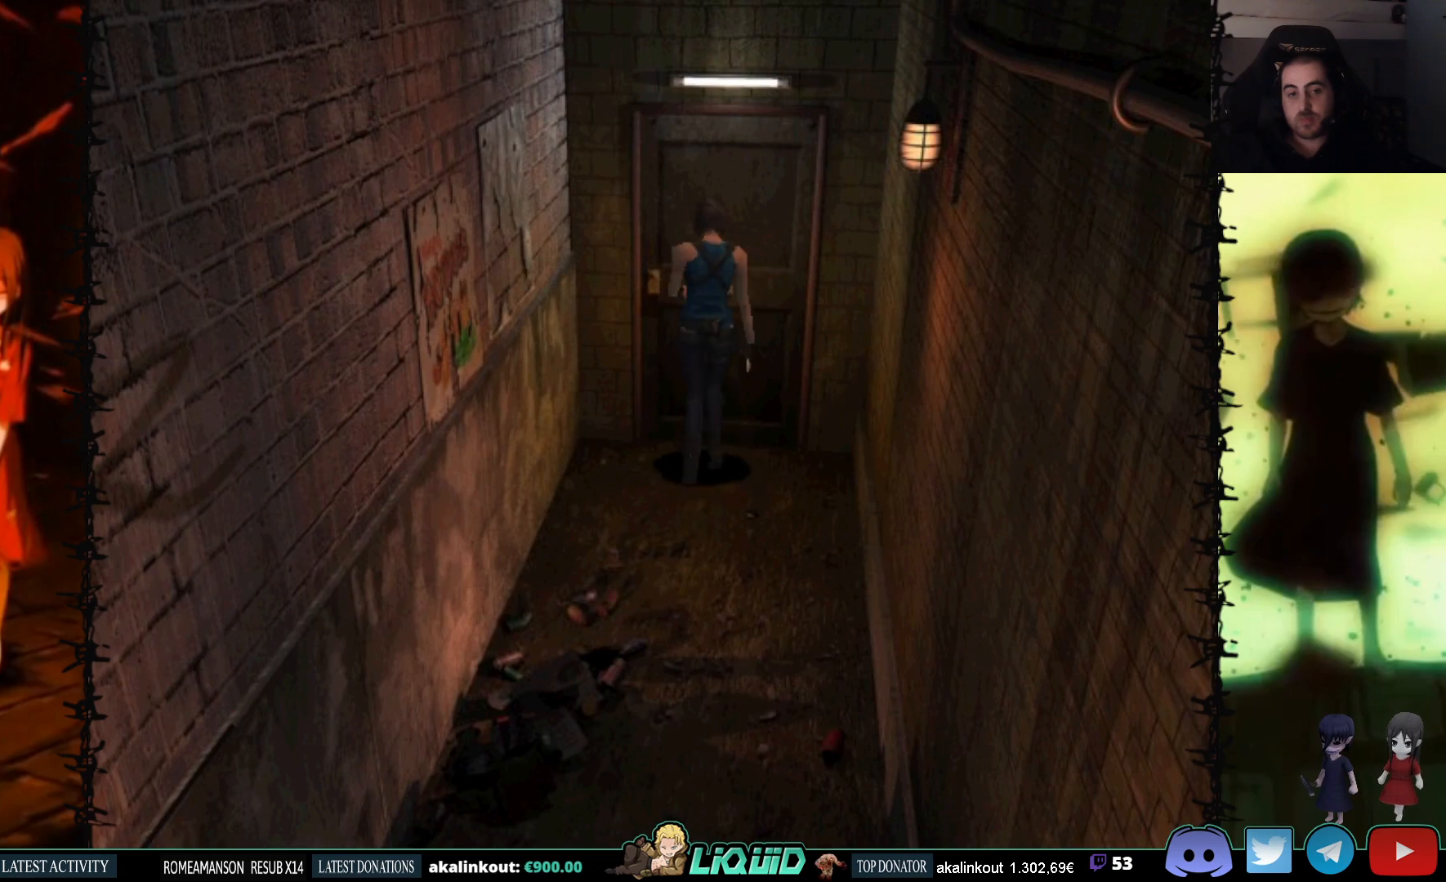
{"buttons": ["L2"], "events": [[83, "CROSS", "up"], [150, "CROSS", "down"], [150, "DPAD_UP", "up"], [283, "CROSS", "up"], [433, "L2", "down"]]}
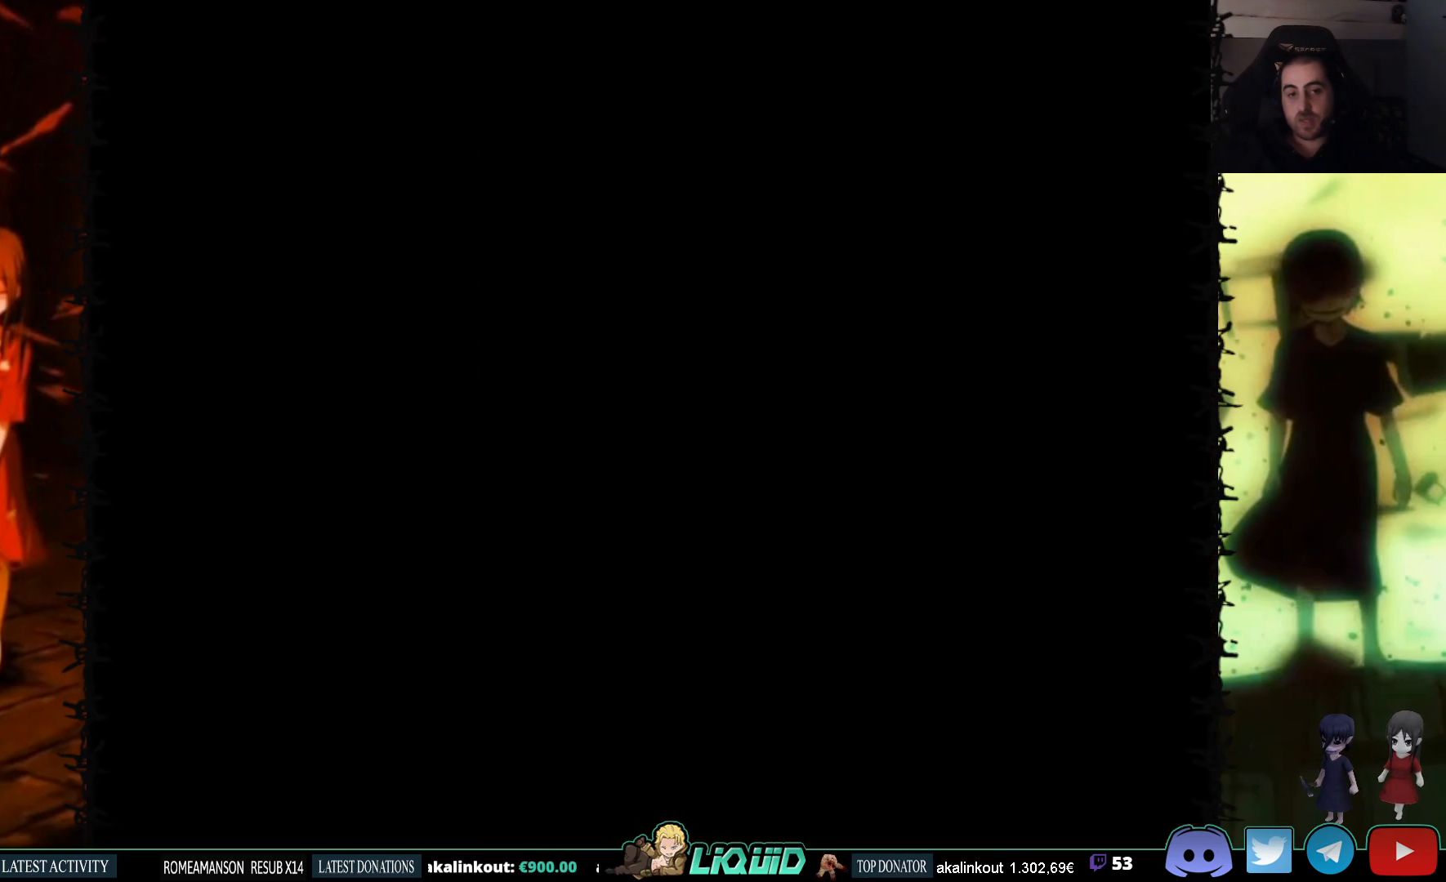
{"buttons": [], "events": [[100, "L2", "up"], [117, "L2", "down"], [300, "L2", "up"]]}
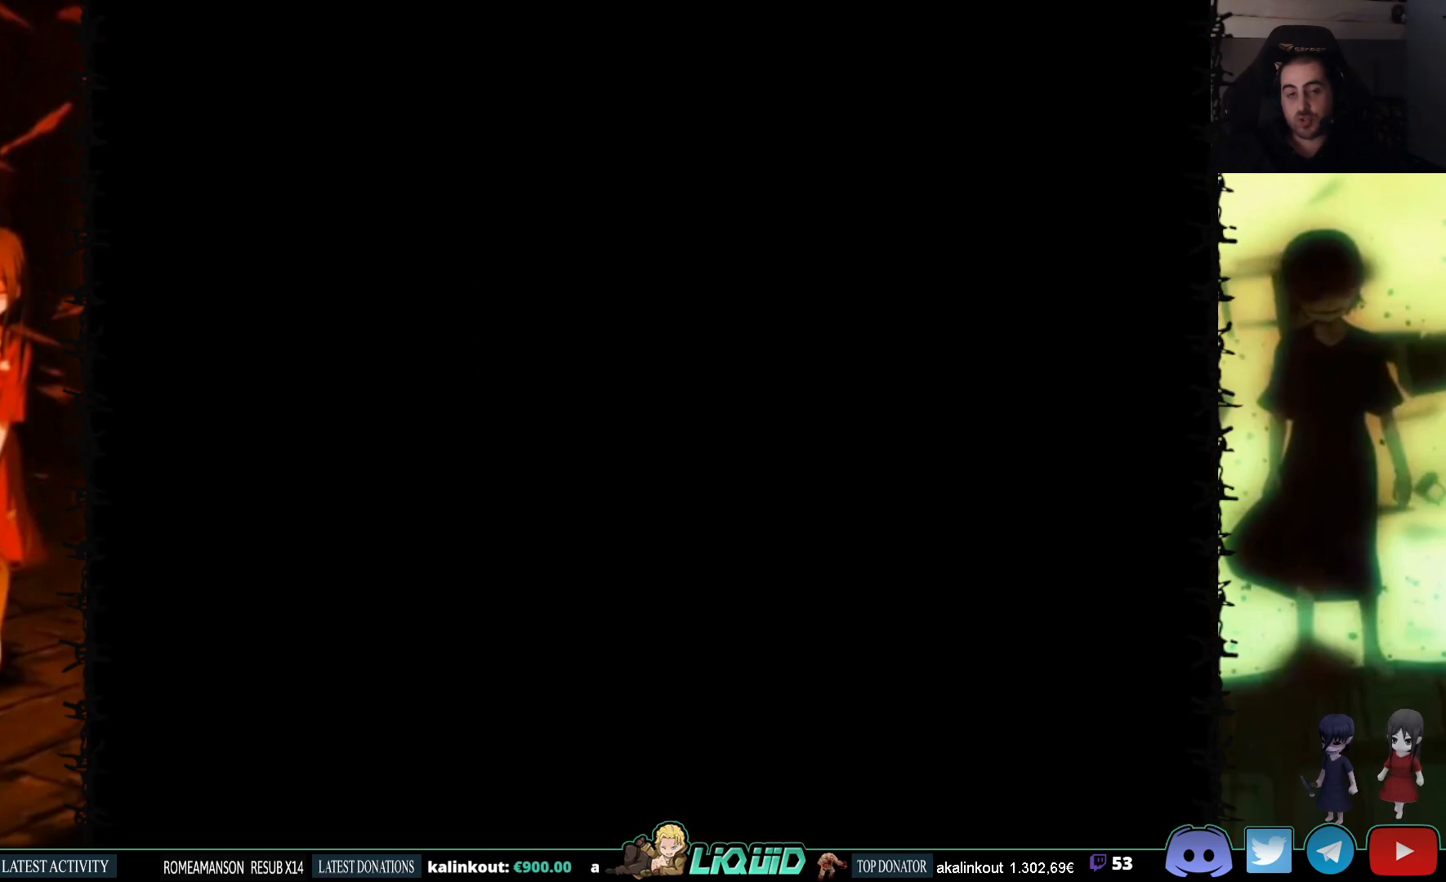
{"buttons": ["DPAD_LEFT"], "events": [[17, "DPAD_LEFT", "down"]]}
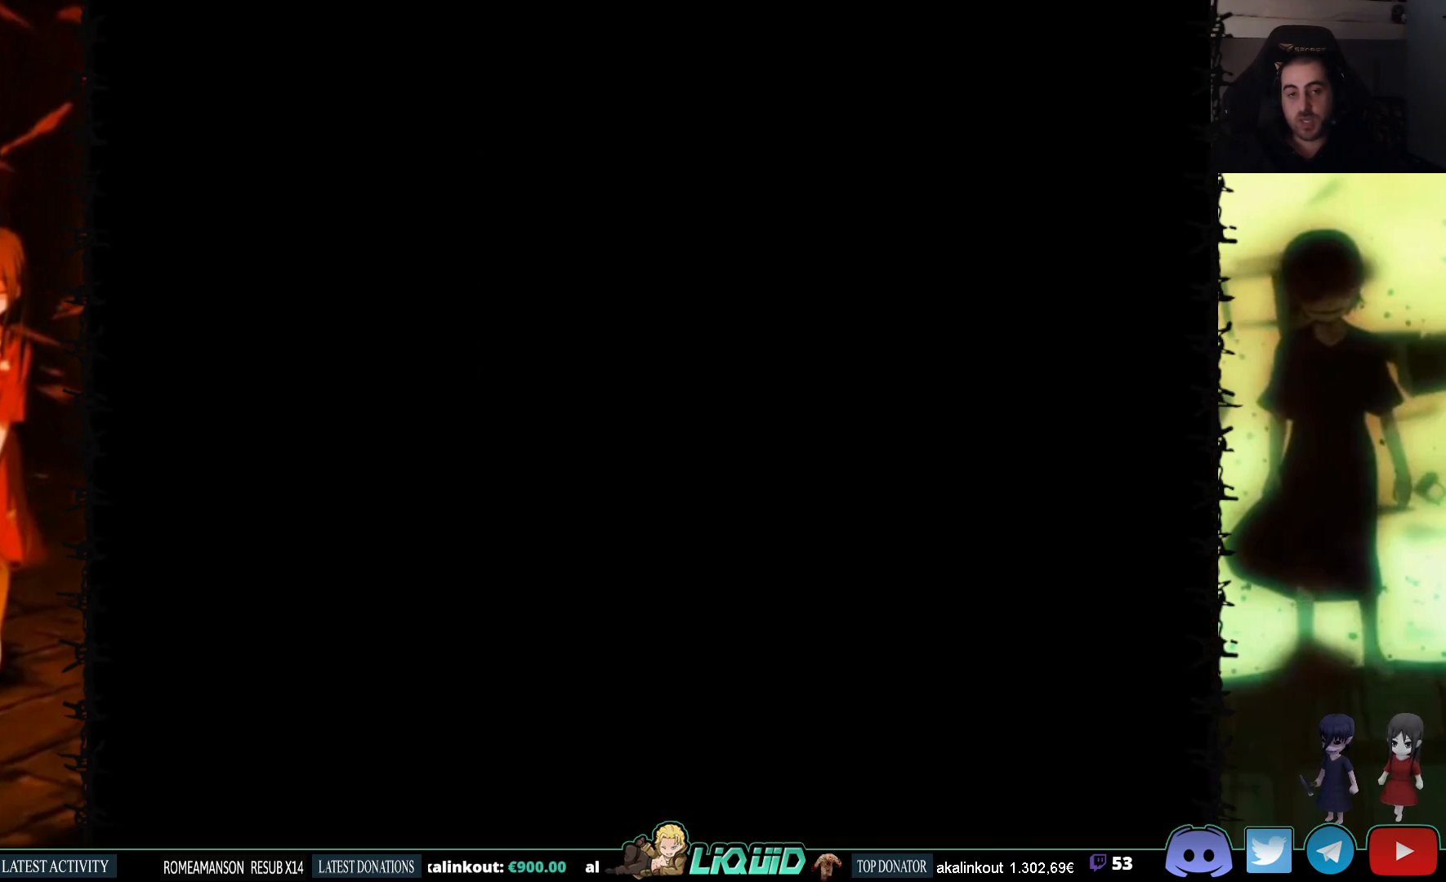
{"buttons": ["DPAD_LEFT"], "events": []}
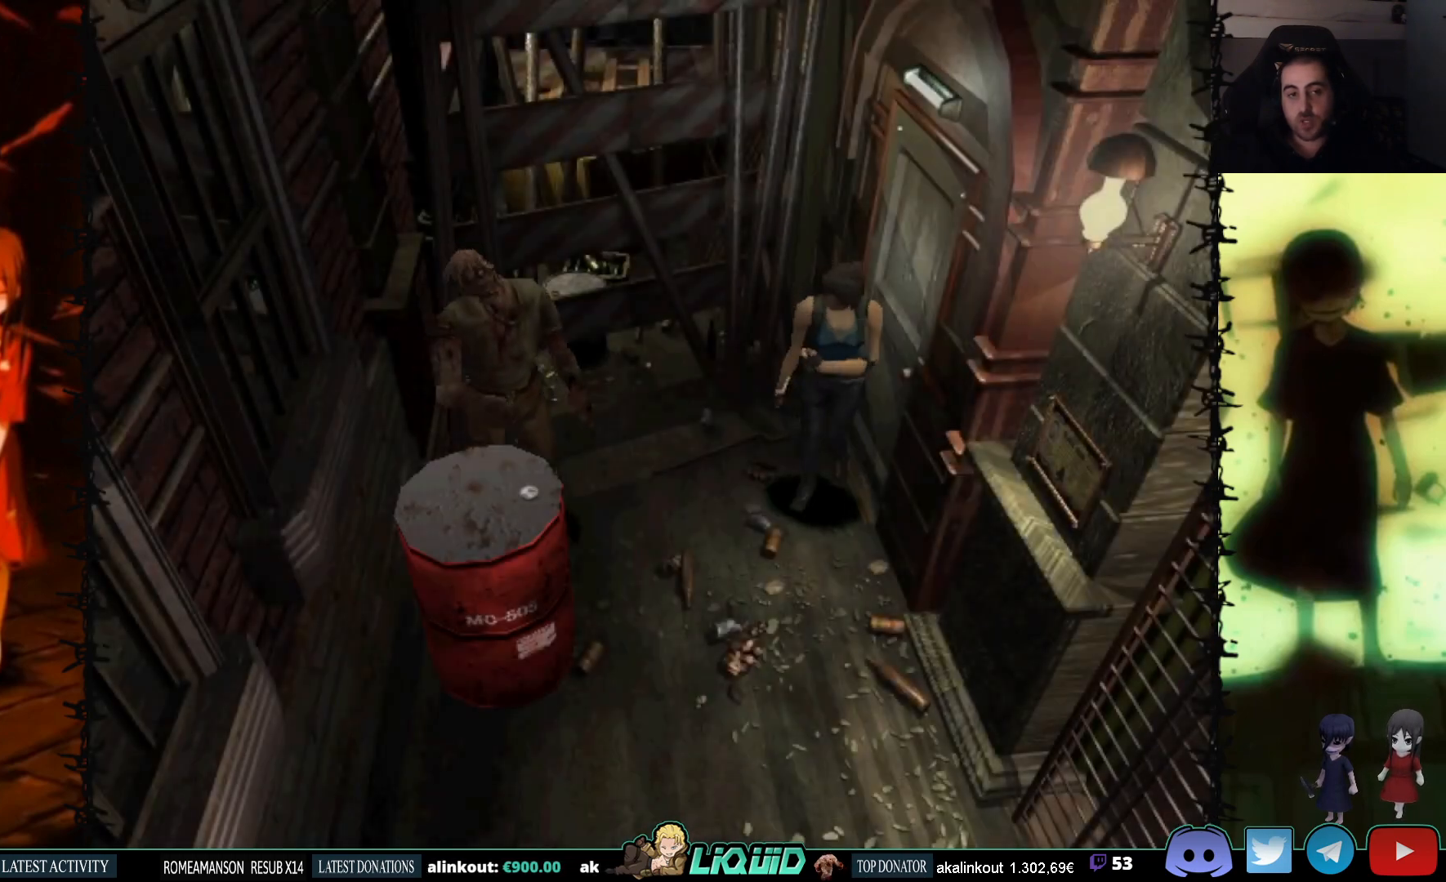
{"buttons": ["SQUARE", "DPAD_UP"], "events": [[133, "DPAD_UP", "down"], [183, "DPAD_LEFT", "up"], [217, "SQUARE", "down"]]}
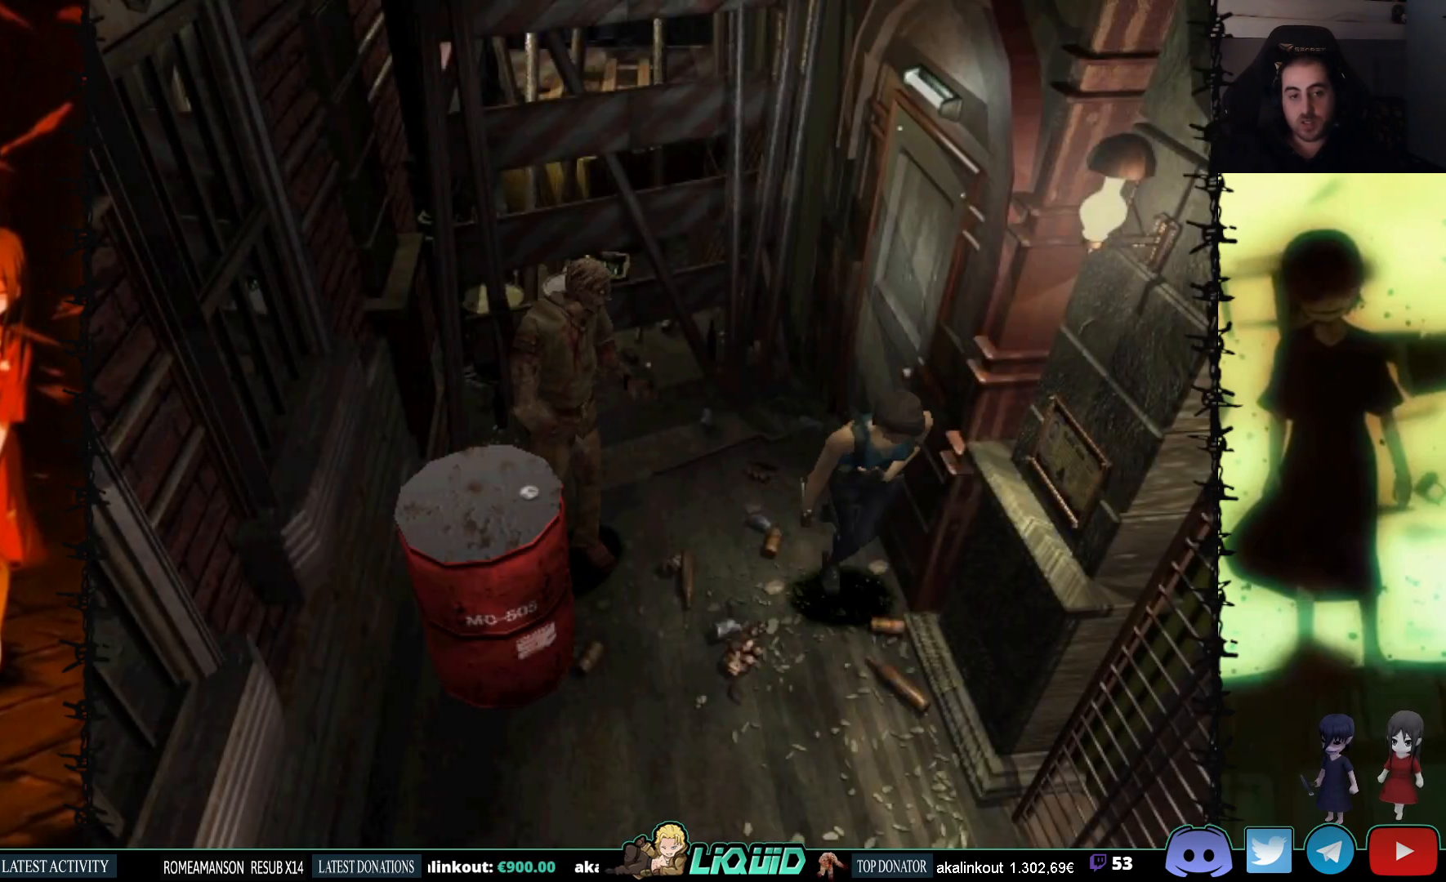
{"buttons": ["SQUARE", "DPAD_UP"], "events": [[50, "DPAD_RIGHT", "down"], [433, "DPAD_RIGHT", "up"]]}
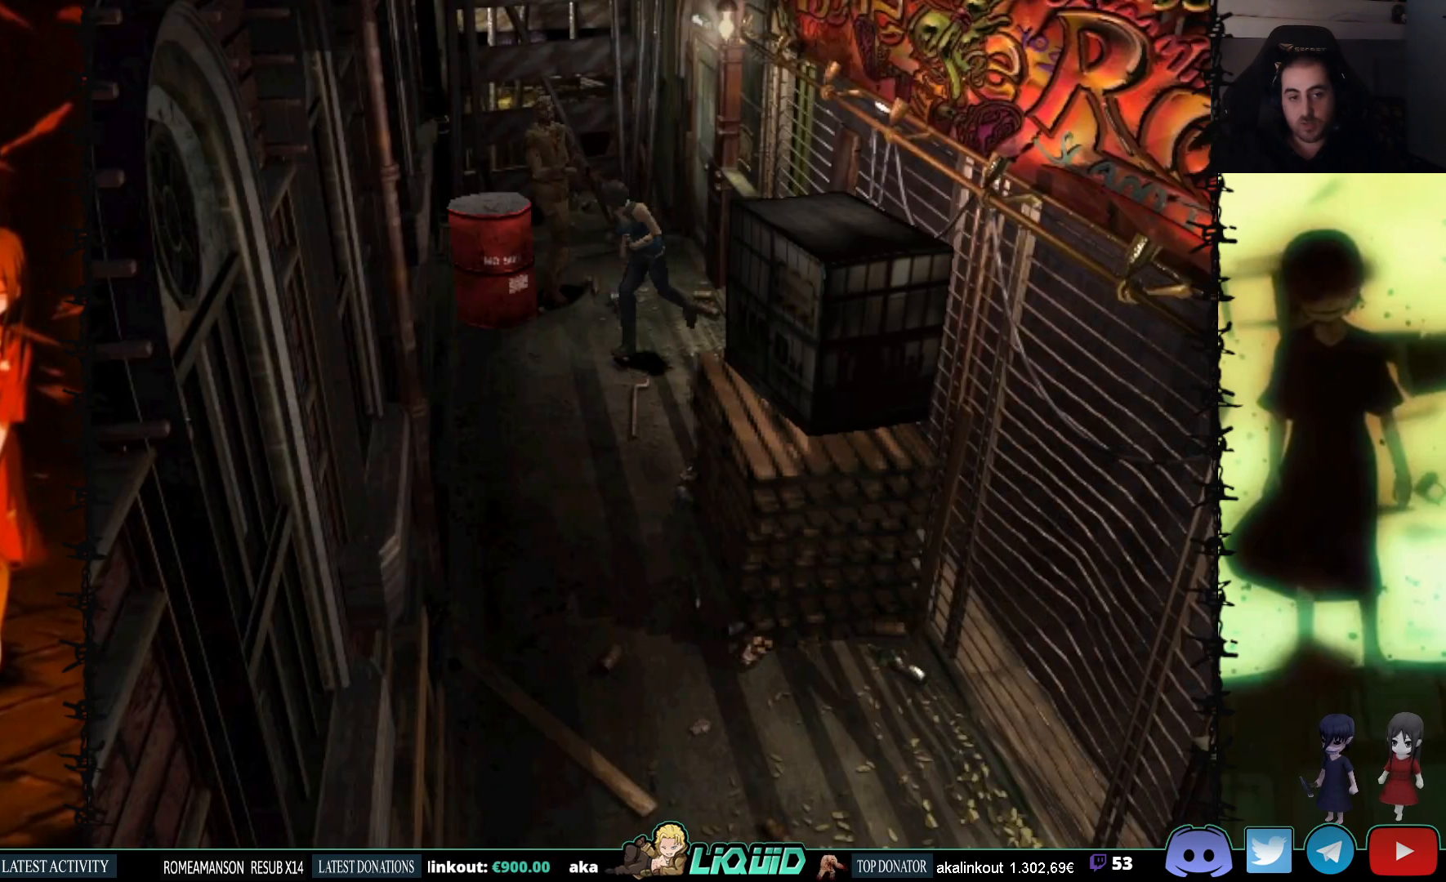
{"buttons": ["DPAD_UP", "DPAD_LEFT"], "events": [[133, "SQUARE", "up"], [400, "DPAD_LEFT", "down"]]}